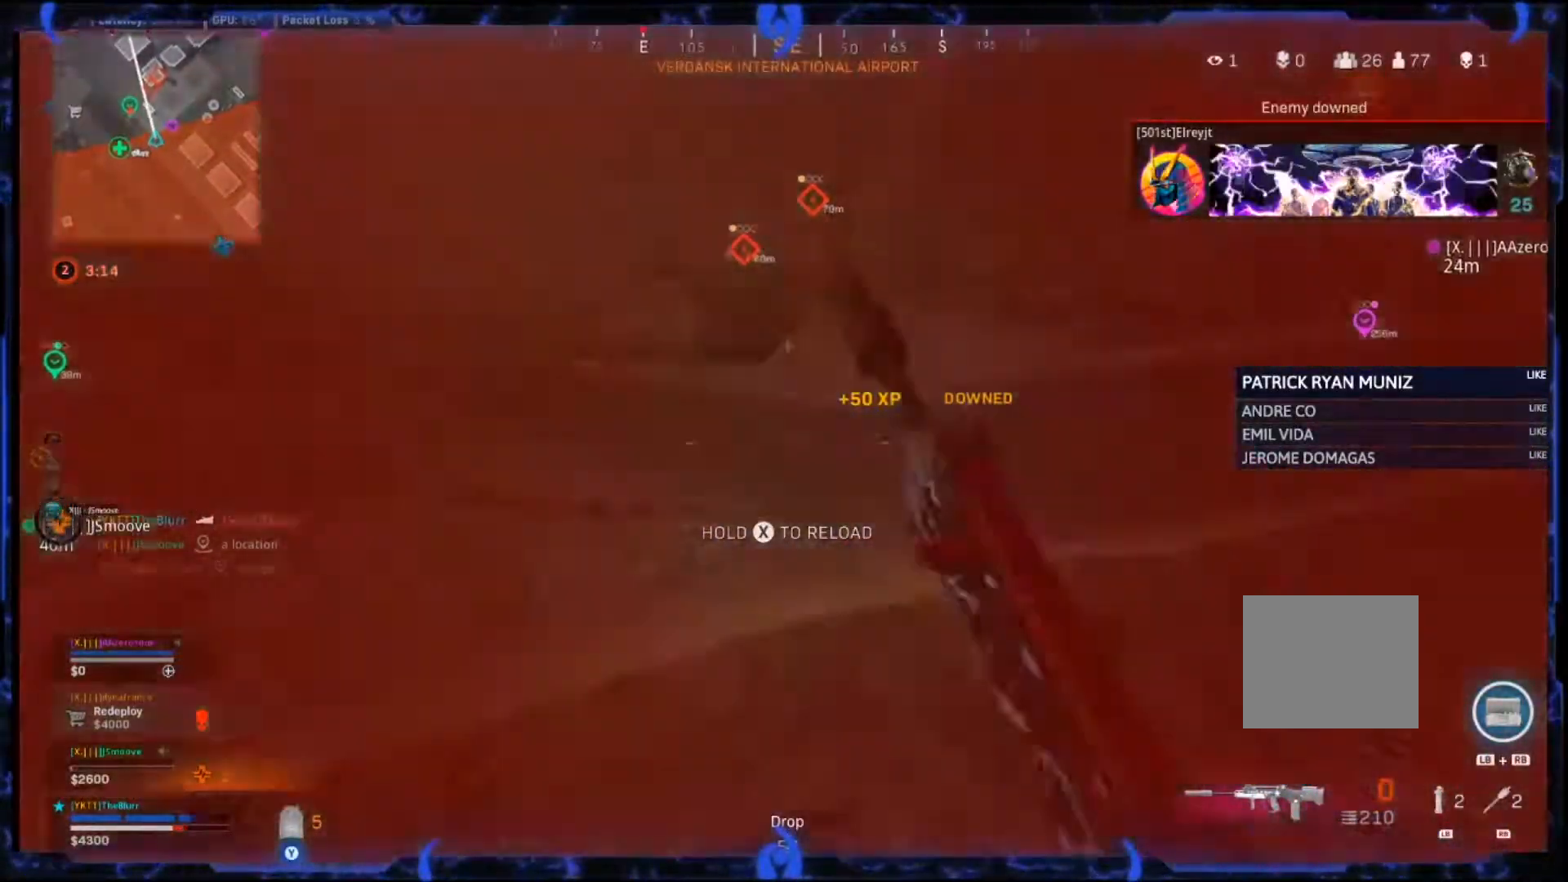
Gameplay with a controller (PlayStation layout); each line is a JSON object with the inputs held at the frame after it. "events" lists button and stick changes between this image and that frame as [ms after this image, input, new state], when the widget could be followed in between. Not read: SQUARE.
{"buttons": [], "left_stick": "up", "right_stick": "center", "events": [[167, "CROSS", "up"], [333, "L3", "down"], [483, "L3", "up"]]}
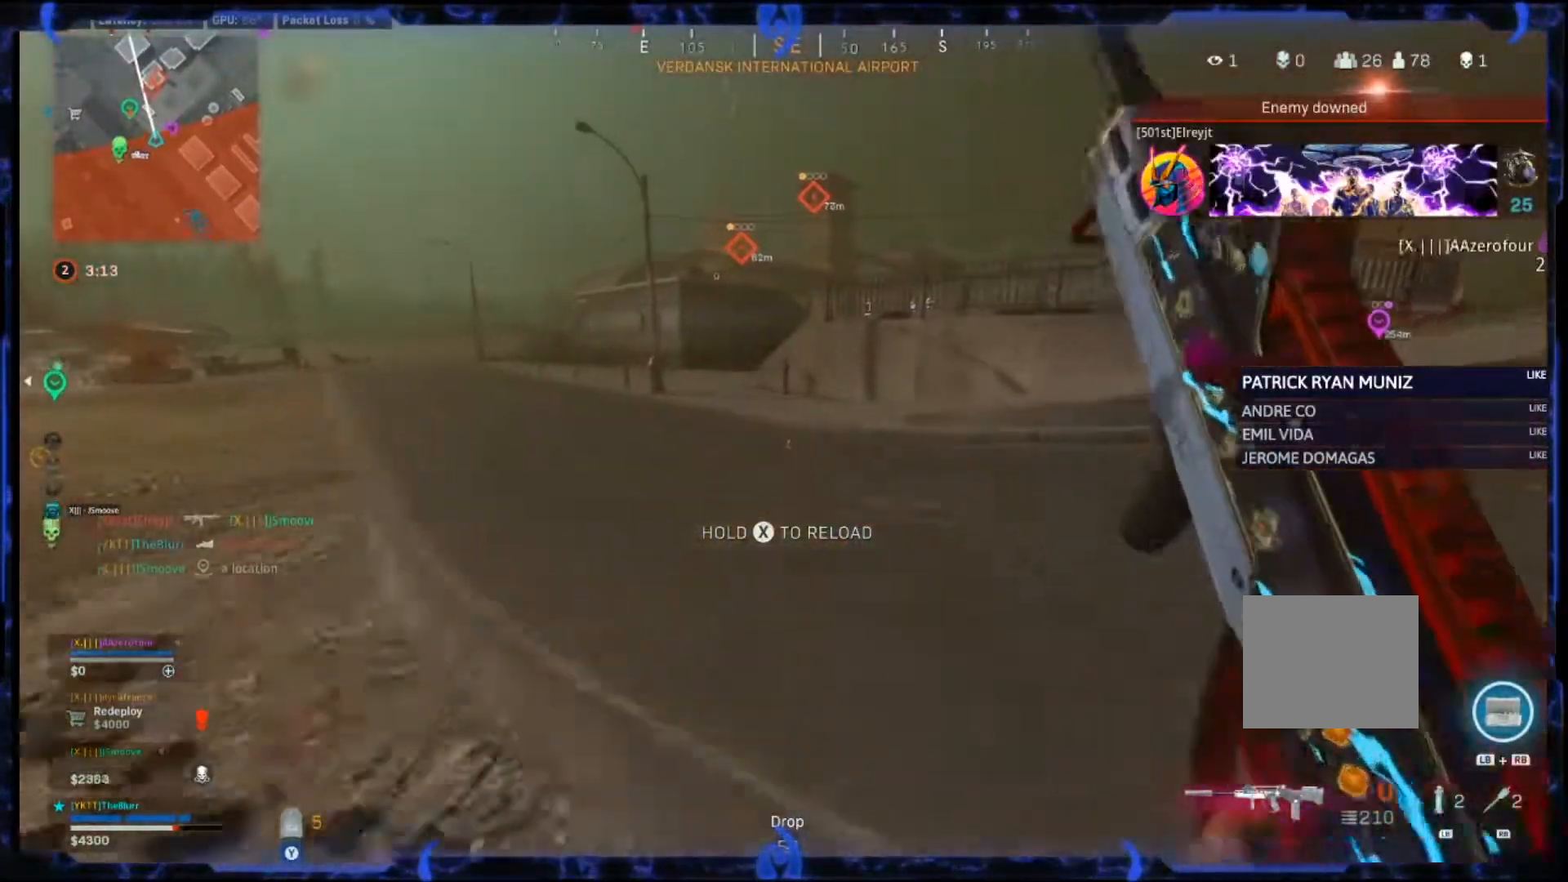
{"buttons": ["CROSS"], "left_stick": "up", "right_stick": "center", "events": [[167, "CIRCLE", "down"], [250, "CIRCLE", "up"], [333, "CIRCLE", "down"], [417, "CIRCLE", "up"], [433, "CROSS", "down"]]}
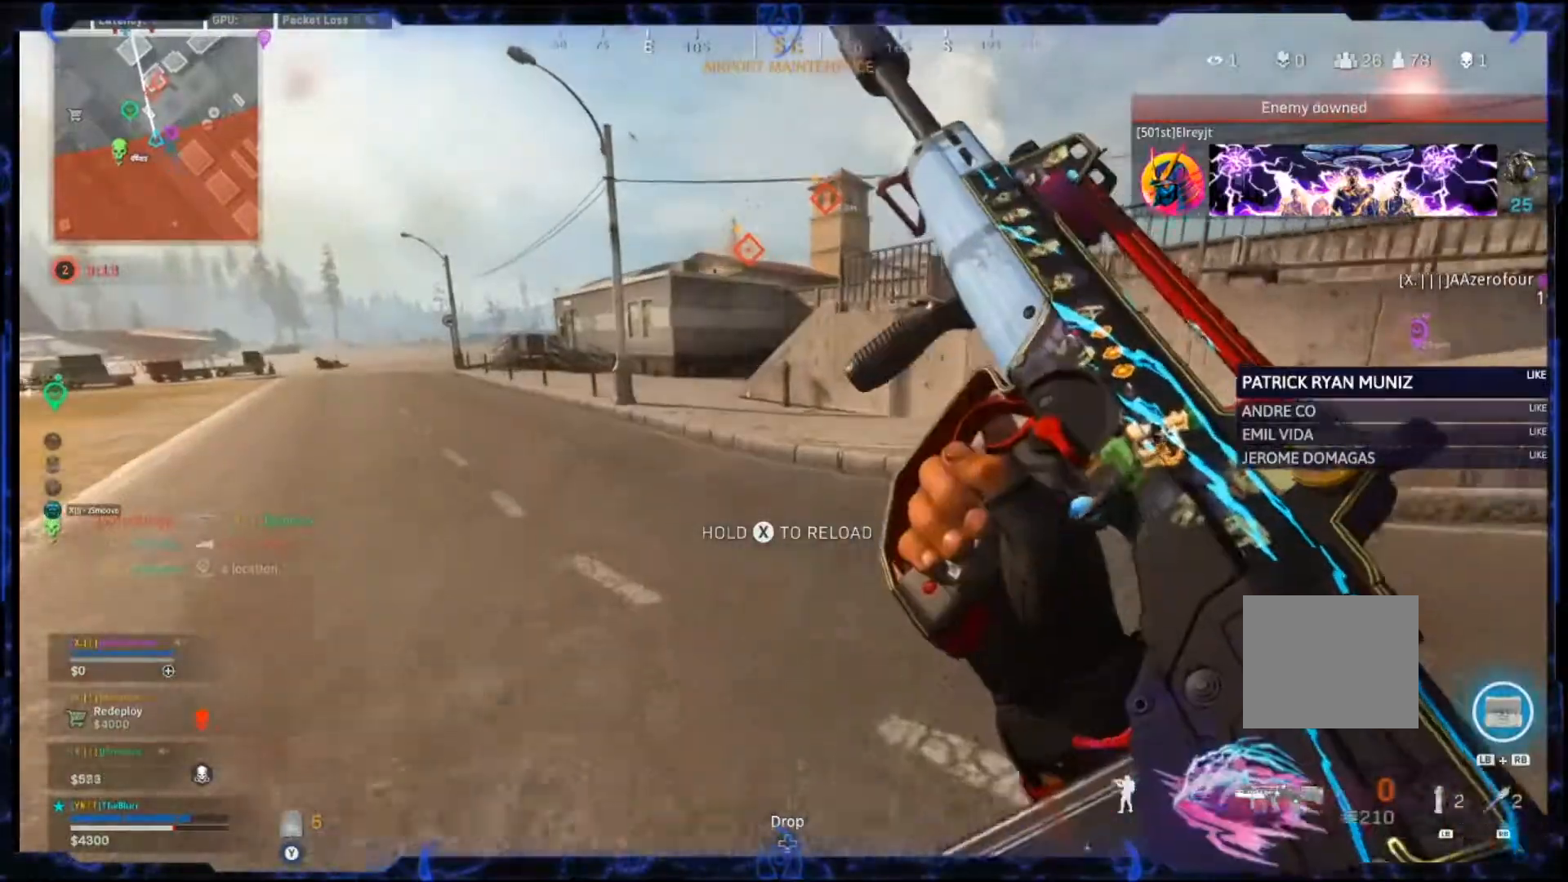
{"buttons": ["CROSS"], "left_stick": "up", "right_stick": "center", "events": [[33, "CROSS", "up"], [167, "L3", "down"], [367, "CROSS", "down"], [433, "L3", "up"]]}
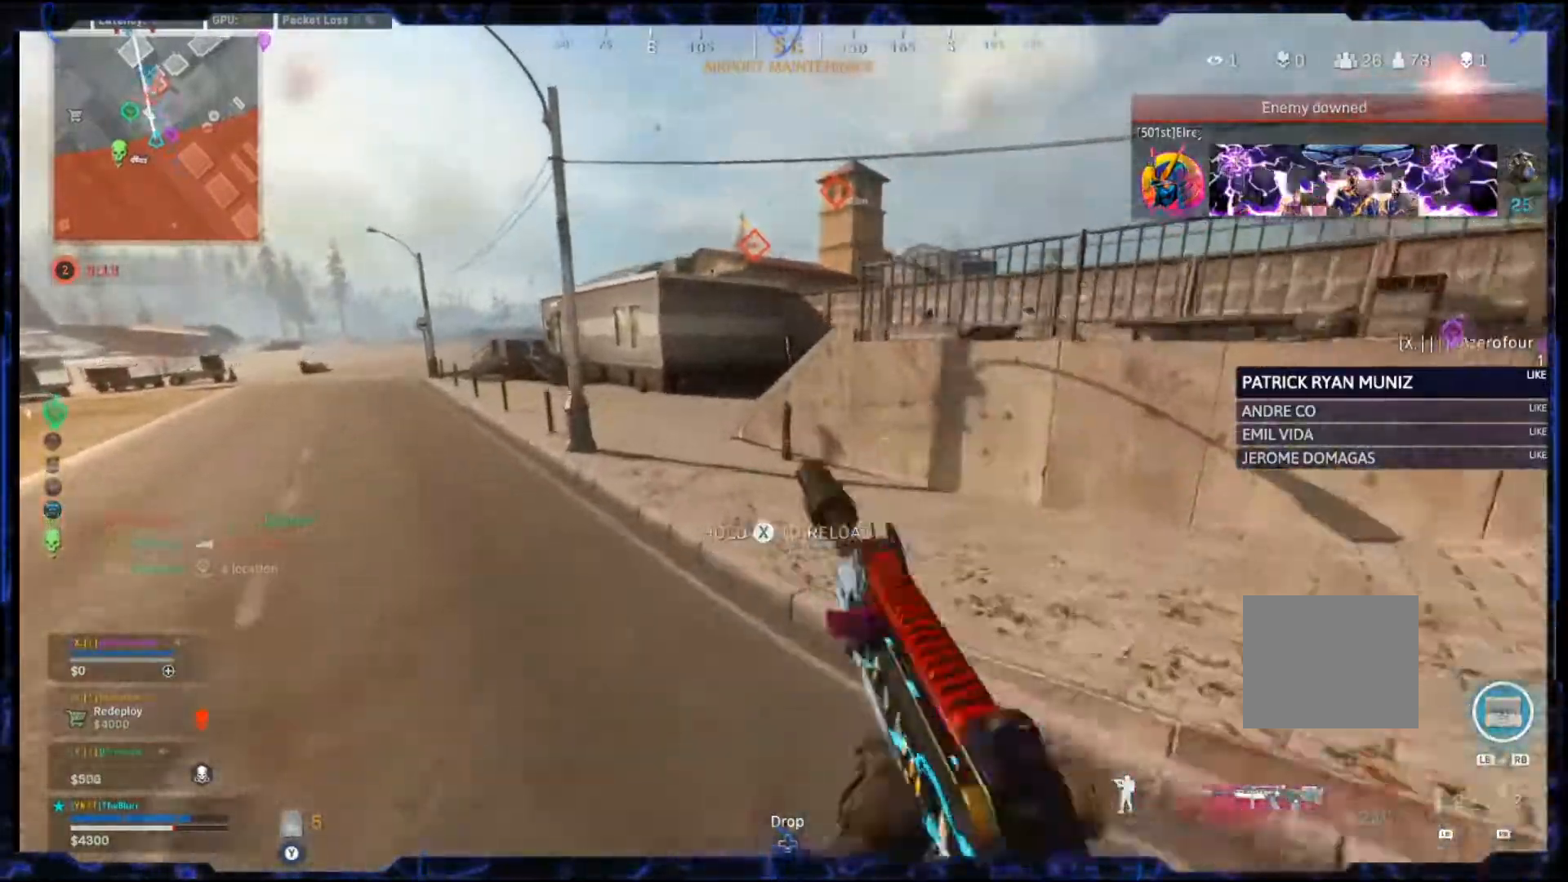
{"buttons": ["CROSS"], "left_stick": "up", "right_stick": "center", "events": [[50, "CROSS", "up"], [433, "CROSS", "down"]]}
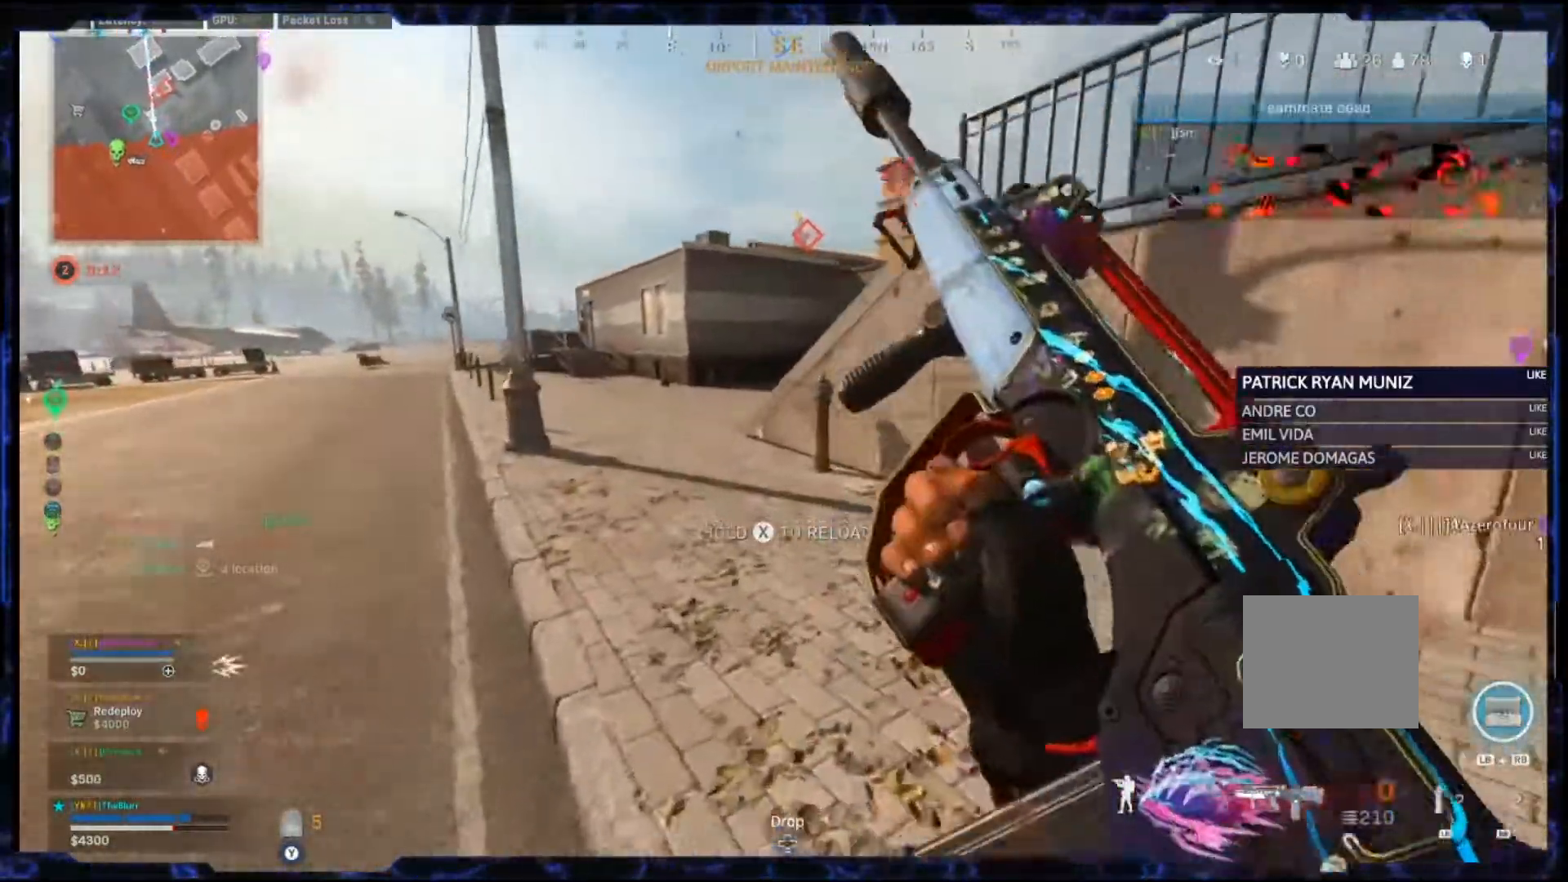
{"buttons": [], "left_stick": "up", "right_stick": "center", "events": [[117, "CROSS", "up"]]}
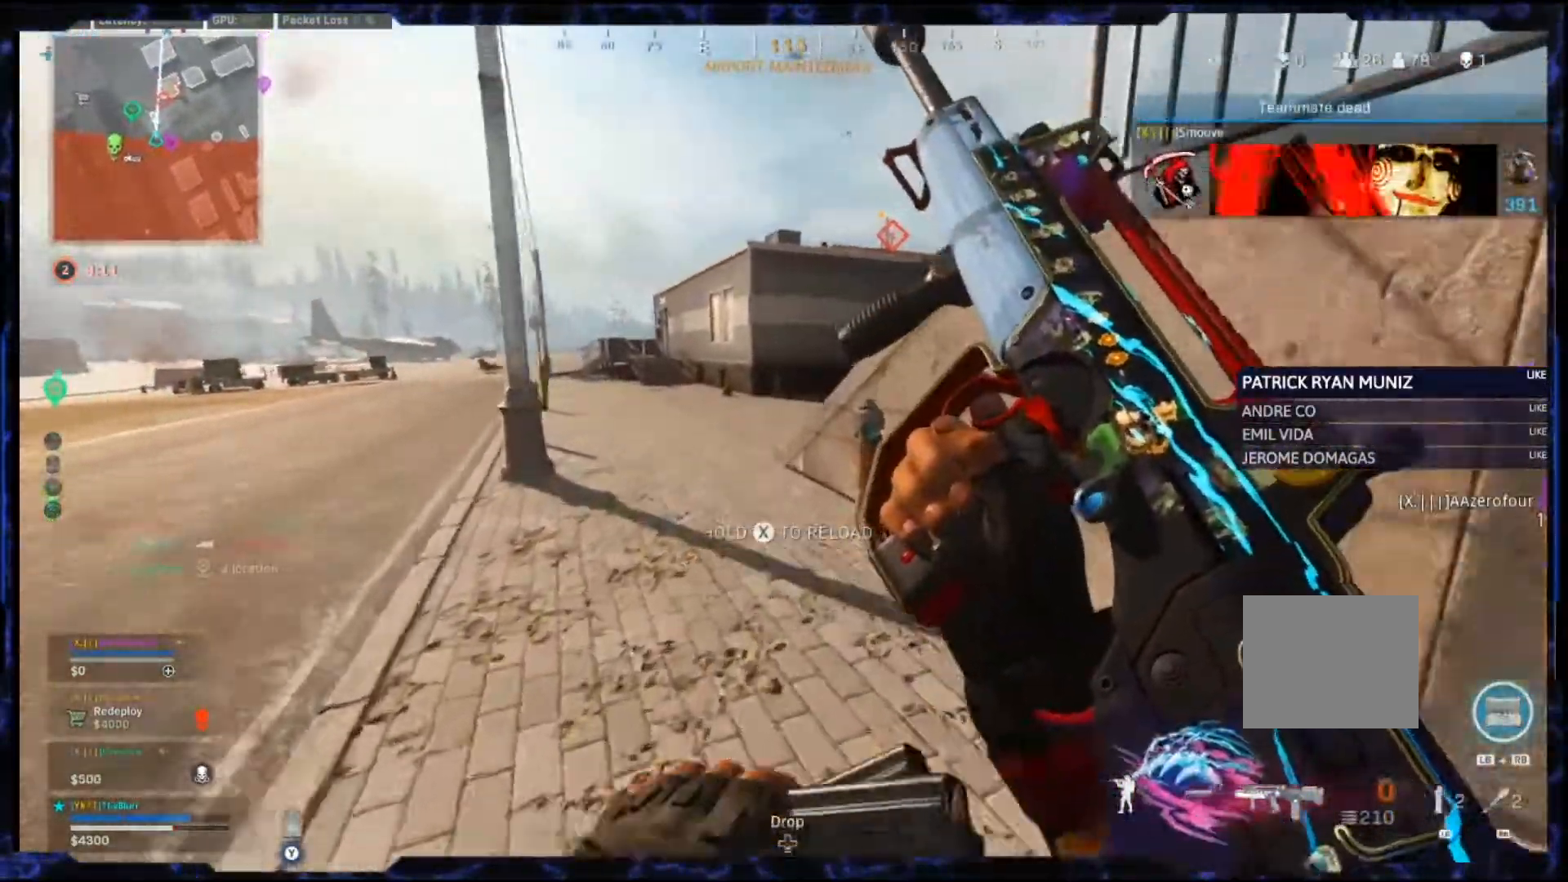
{"buttons": [], "left_stick": "up-right", "right_stick": "left"}
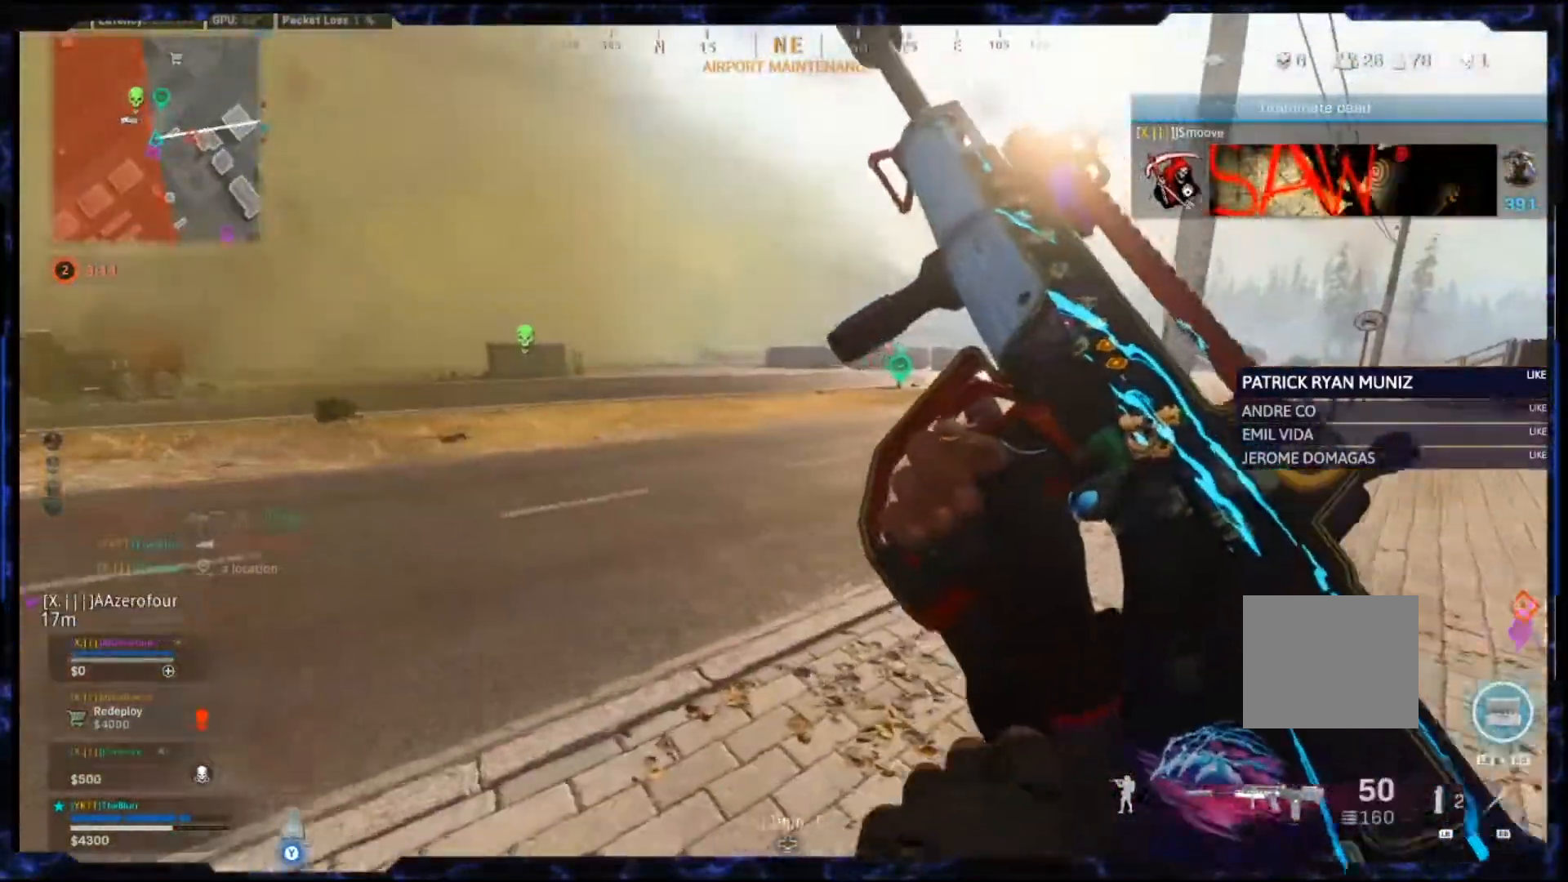
{"buttons": [], "left_stick": "up-right", "right_stick": "center", "events": [[67, "right_stick", "center"], [250, "right_stick", "right"], [500, "right_stick", "center"]]}
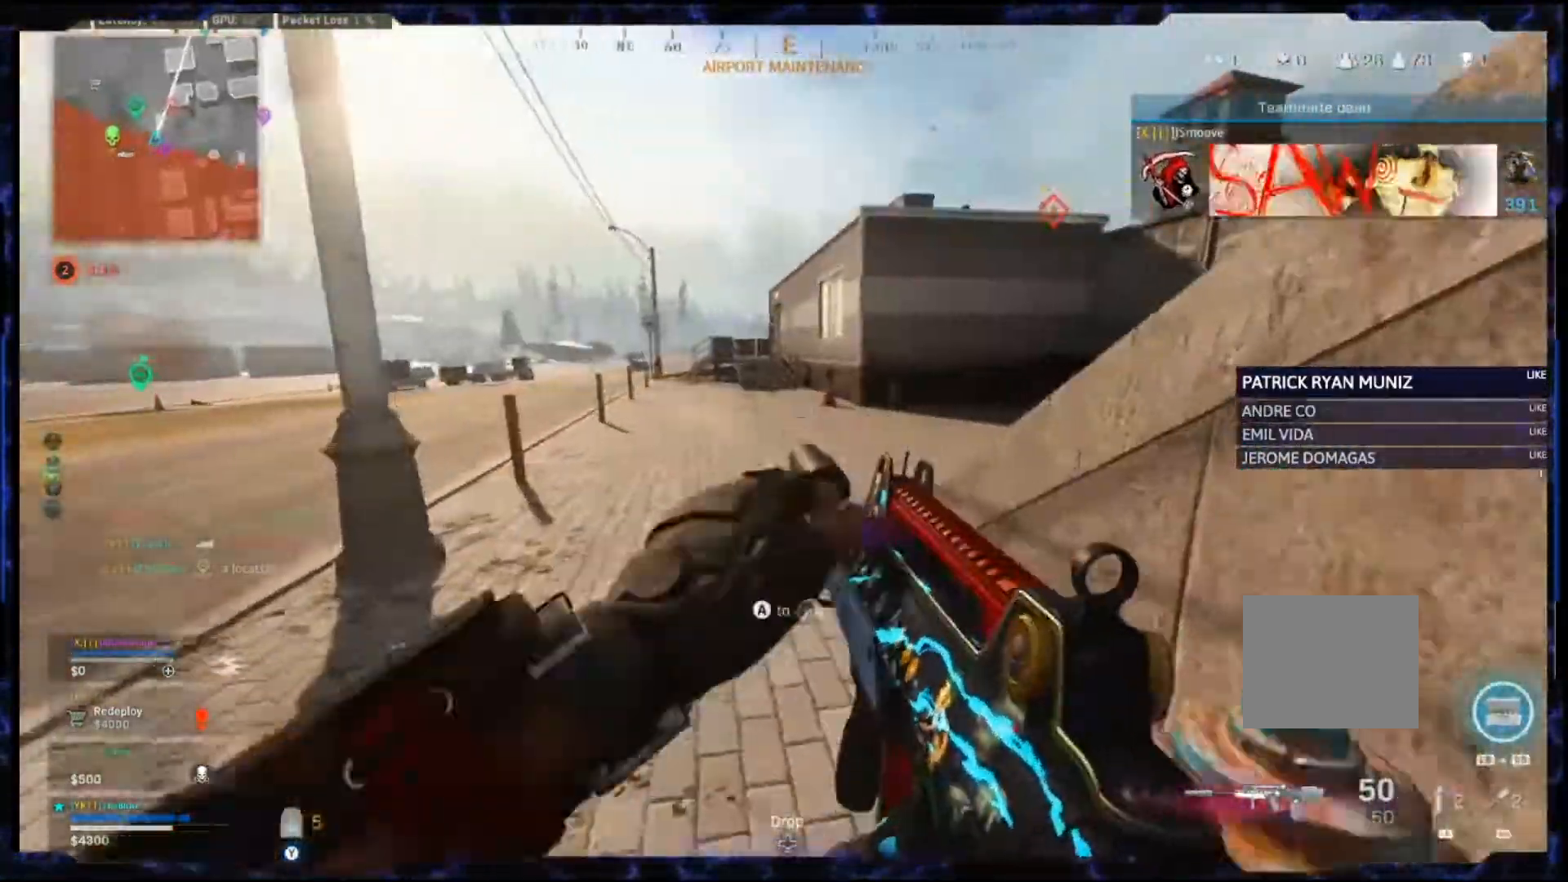
{"buttons": ["CROSS", "L3"], "left_stick": "up-right", "right_stick": "center", "events": [[150, "L3", "down"], [417, "CROSS", "down"]]}
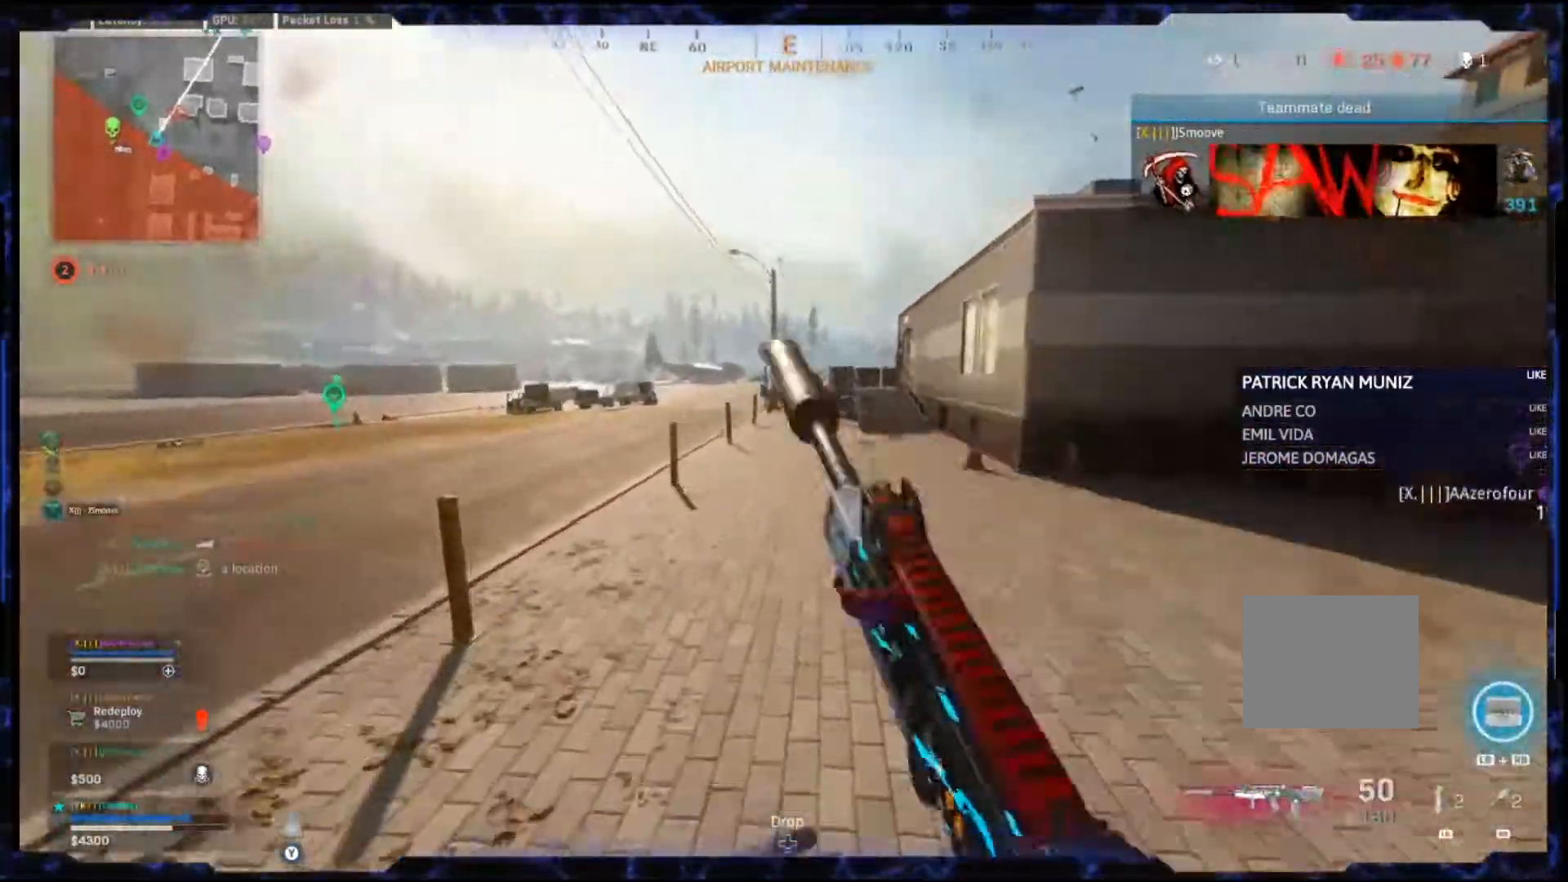
{"buttons": ["L2", "R2"], "left_stick": "up", "right_stick": "up", "events": [[17, "L2", "down"], [50, "L3", "up"], [50, "left_stick", "up"], [83, "CROSS", "up"], [433, "right_stick", "up"], [450, "R2", "down"]]}
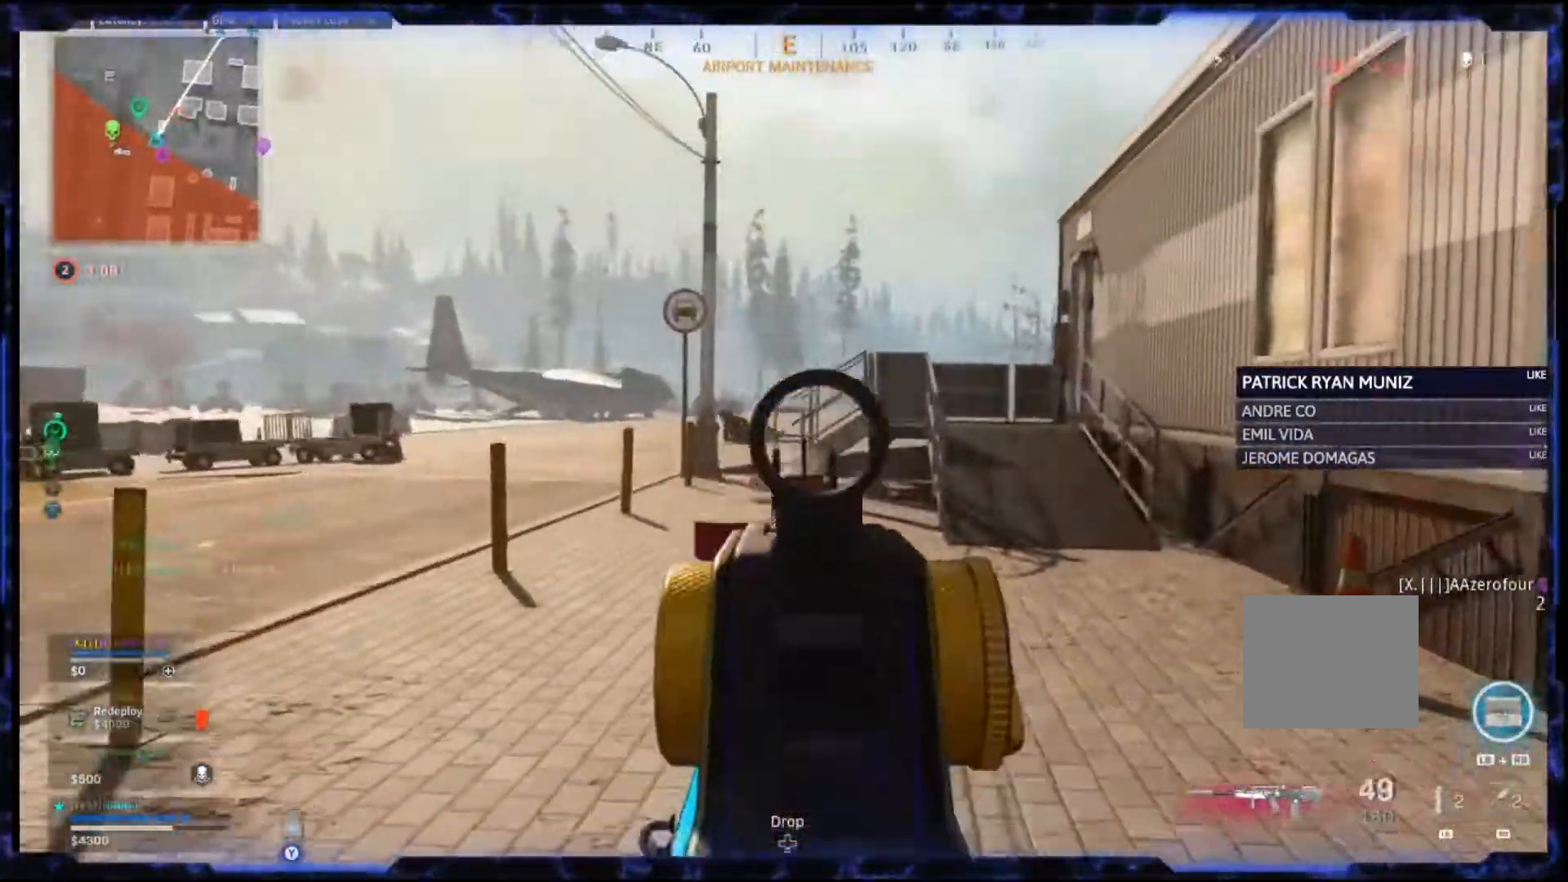
{"buttons": ["L2", "R2"], "left_stick": "up-right", "right_stick": "center", "events": [[133, "left_stick", "up-left"], [133, "right_stick", "center"], [467, "left_stick", "up-right"]]}
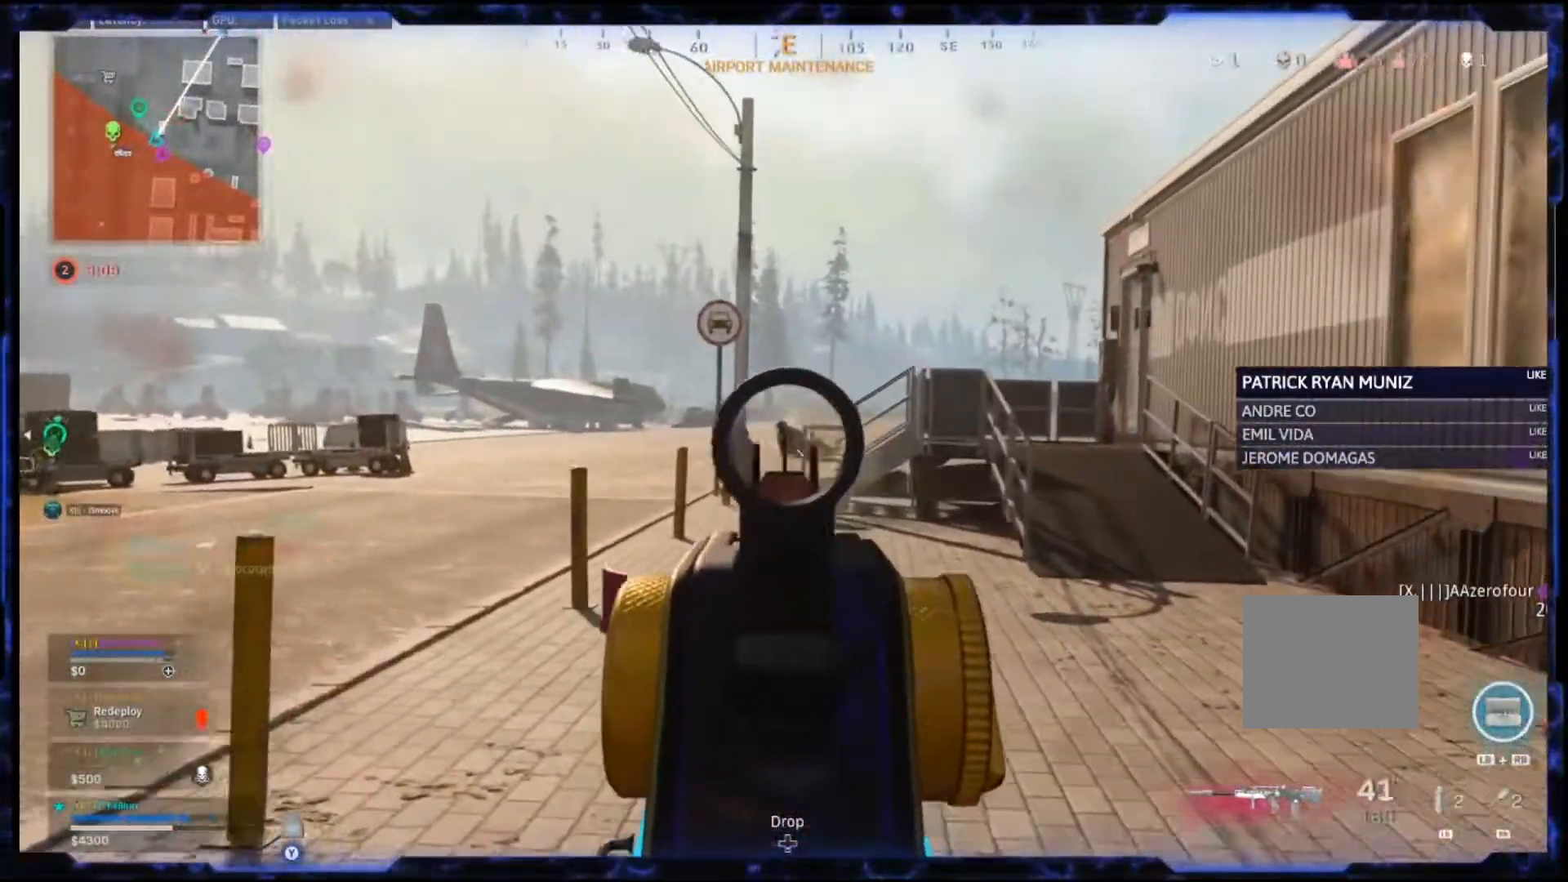
{"buttons": ["L2", "R2"], "left_stick": "right", "right_stick": "down-right", "events": [[283, "left_stick", "up-left"], [400, "left_stick", "right"], [467, "right_stick", "down-right"]]}
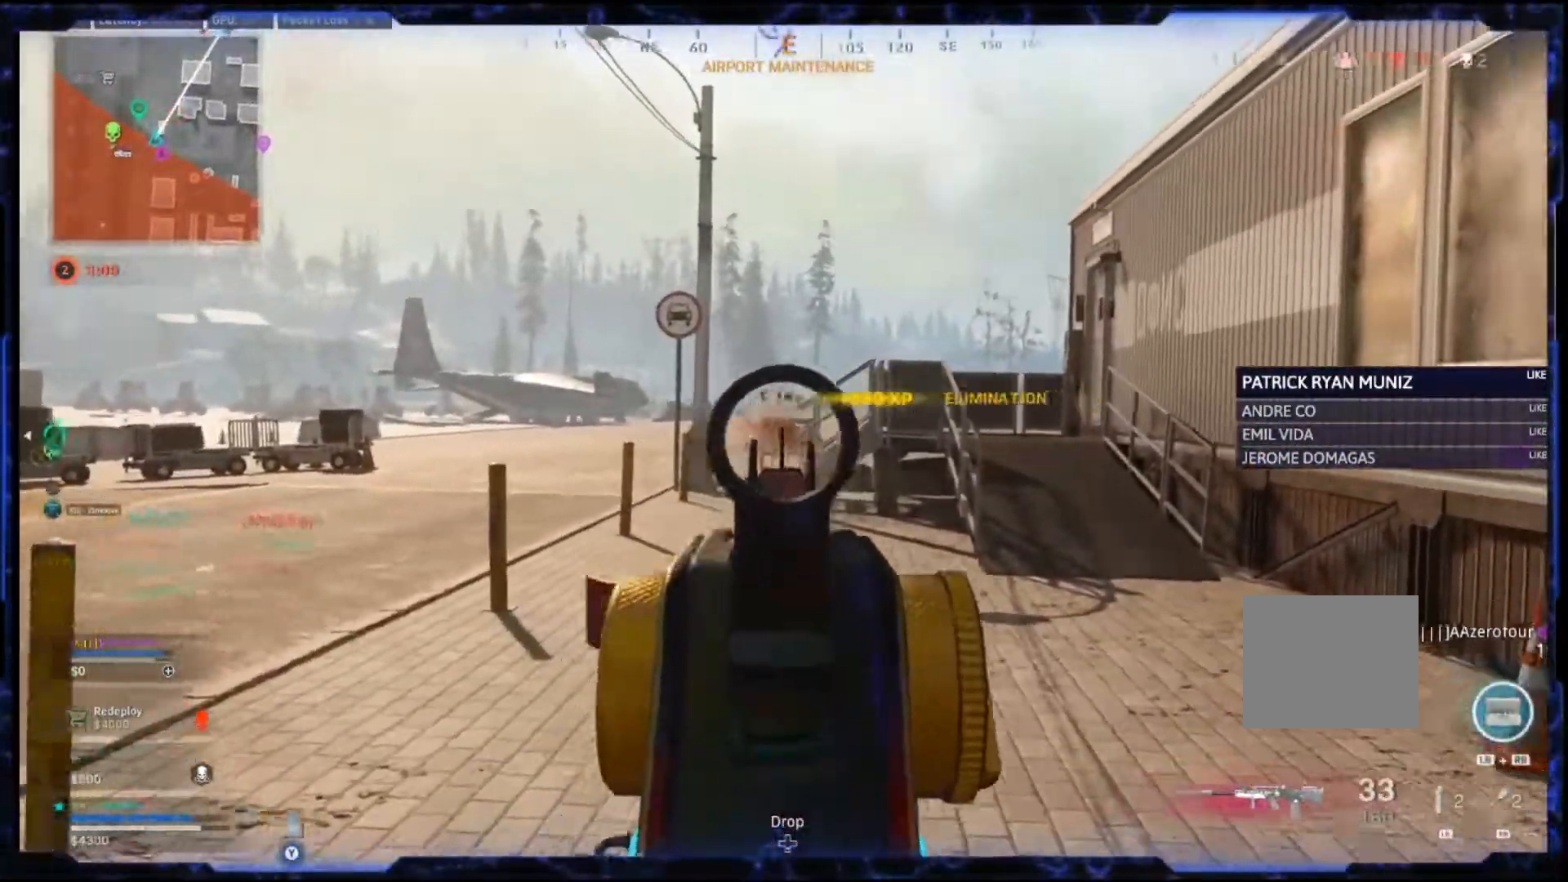
{"buttons": [], "left_stick": "up-right", "right_stick": "center", "events": [[17, "L2", "up"], [17, "right_stick", "right"], [133, "R2", "up"], [217, "left_stick", "up-right"], [300, "CROSS", "down"], [400, "CROSS", "up"], [400, "right_stick", "center"]]}
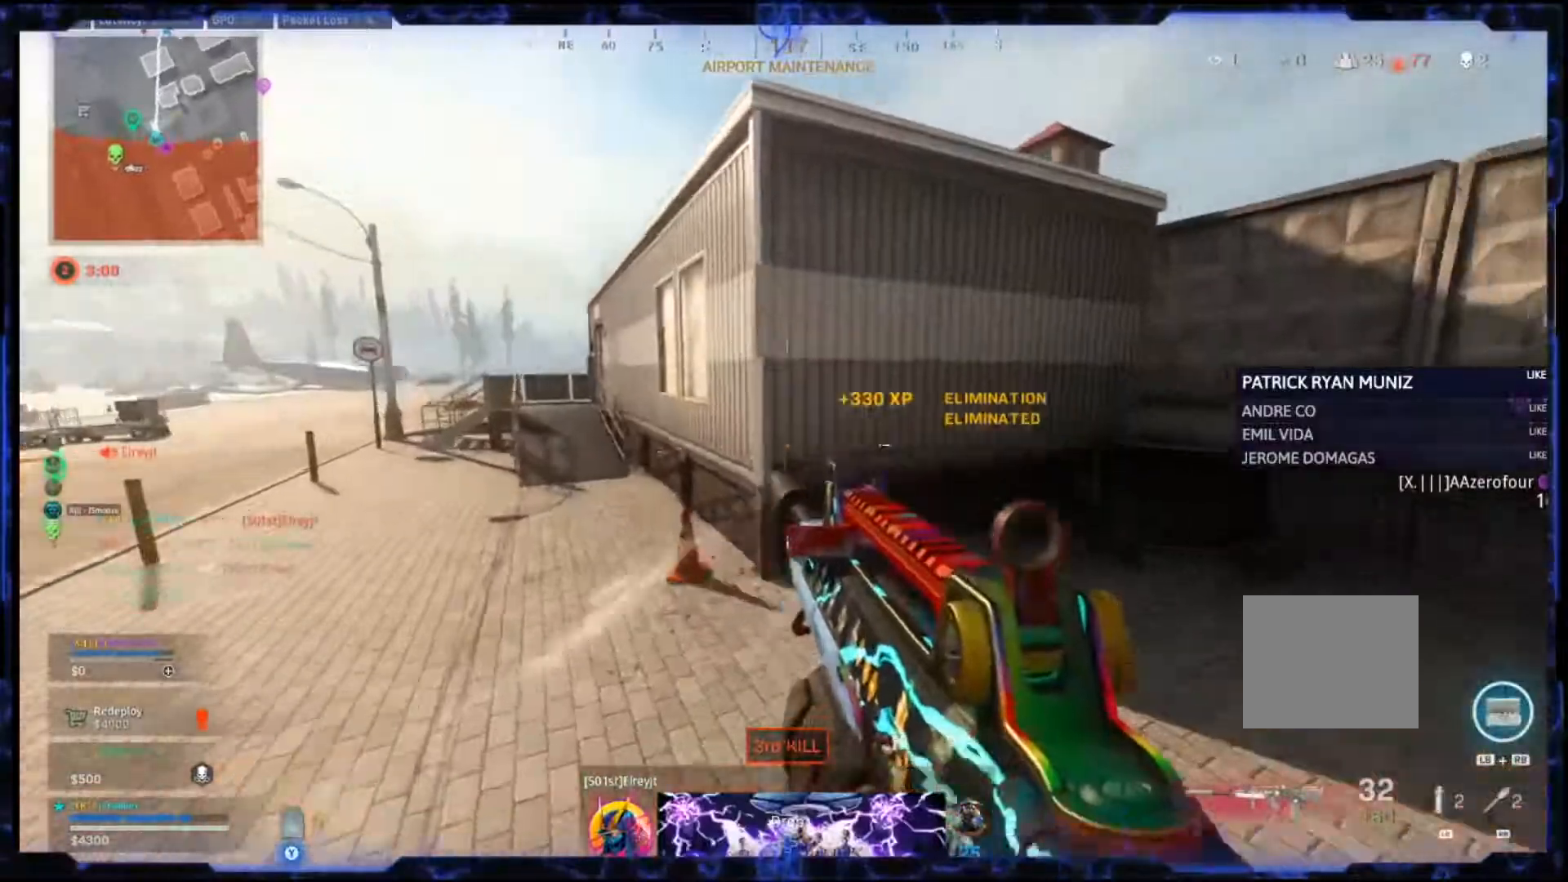
{"buttons": [], "left_stick": "up-right", "right_stick": "center", "events": []}
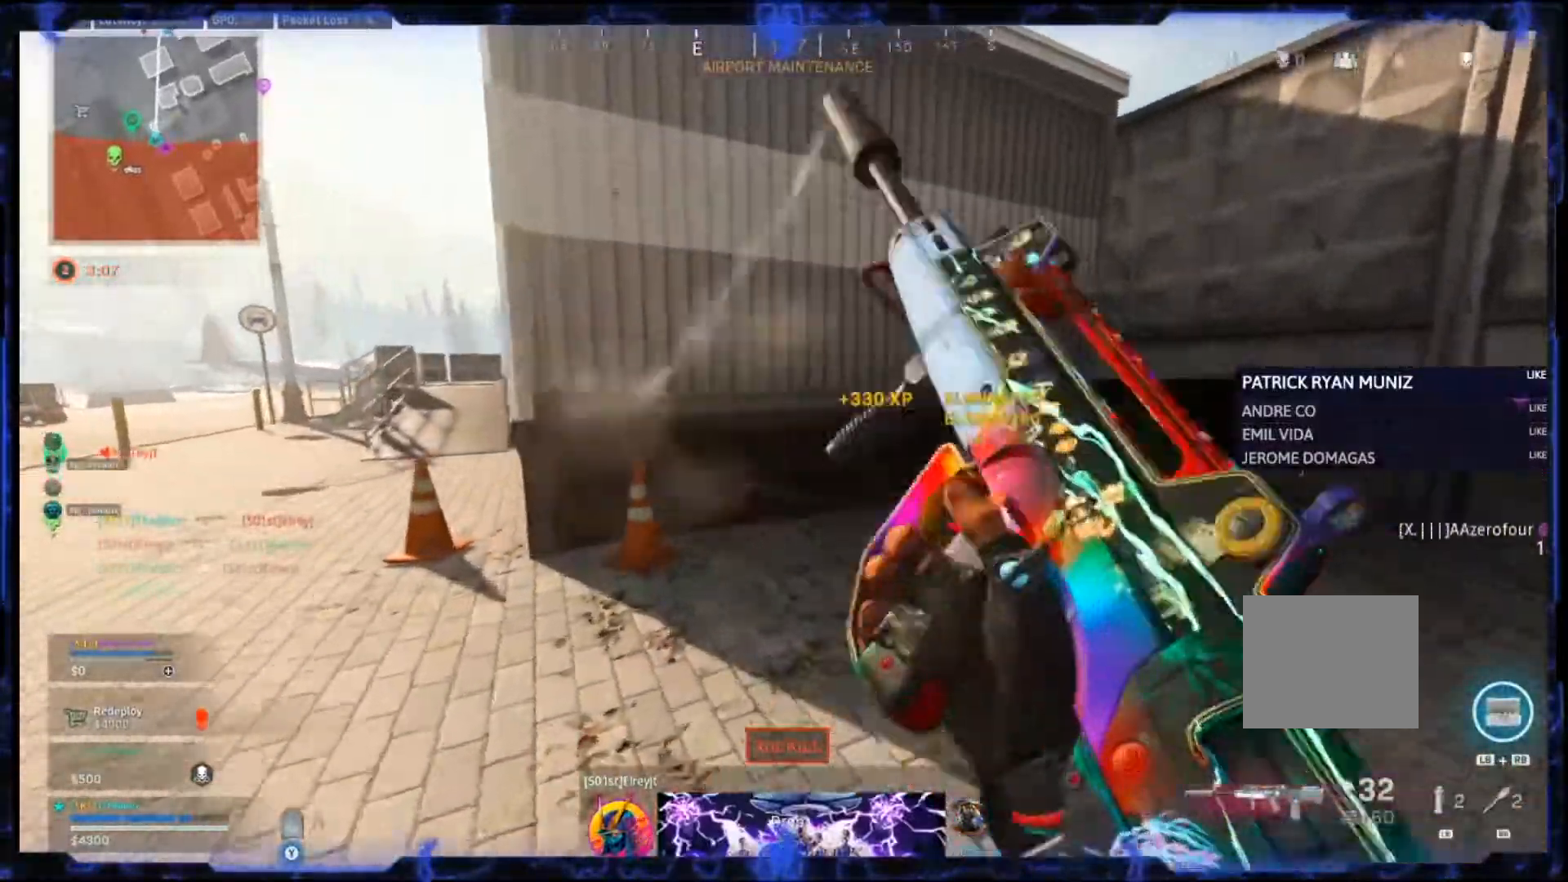
{"buttons": ["CROSS"], "left_stick": "right", "right_stick": "left"}
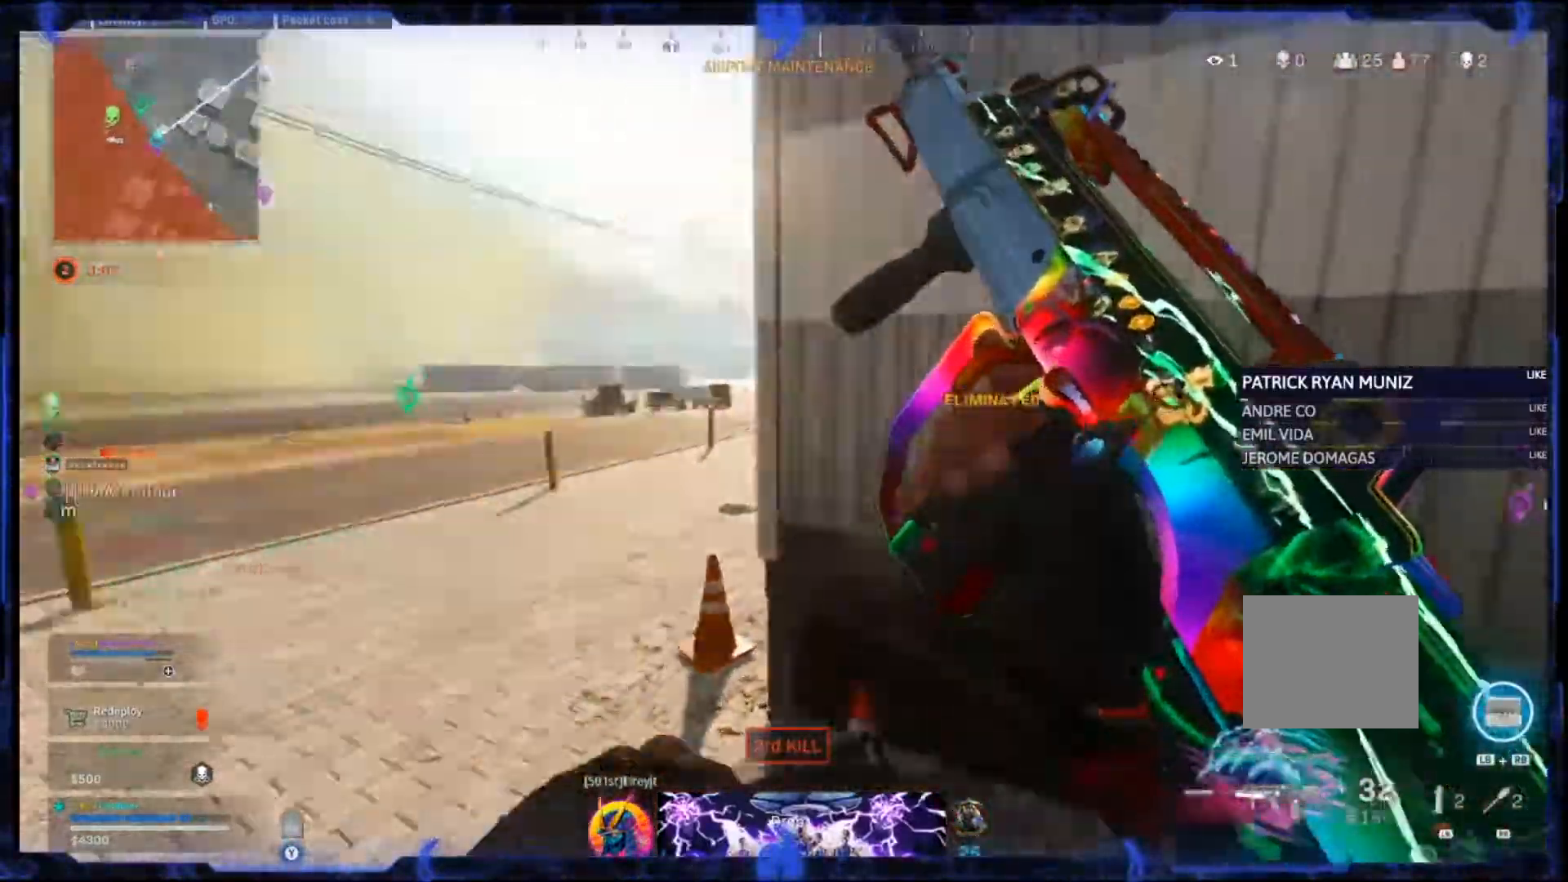
{"buttons": [], "left_stick": "down-right", "right_stick": "center"}
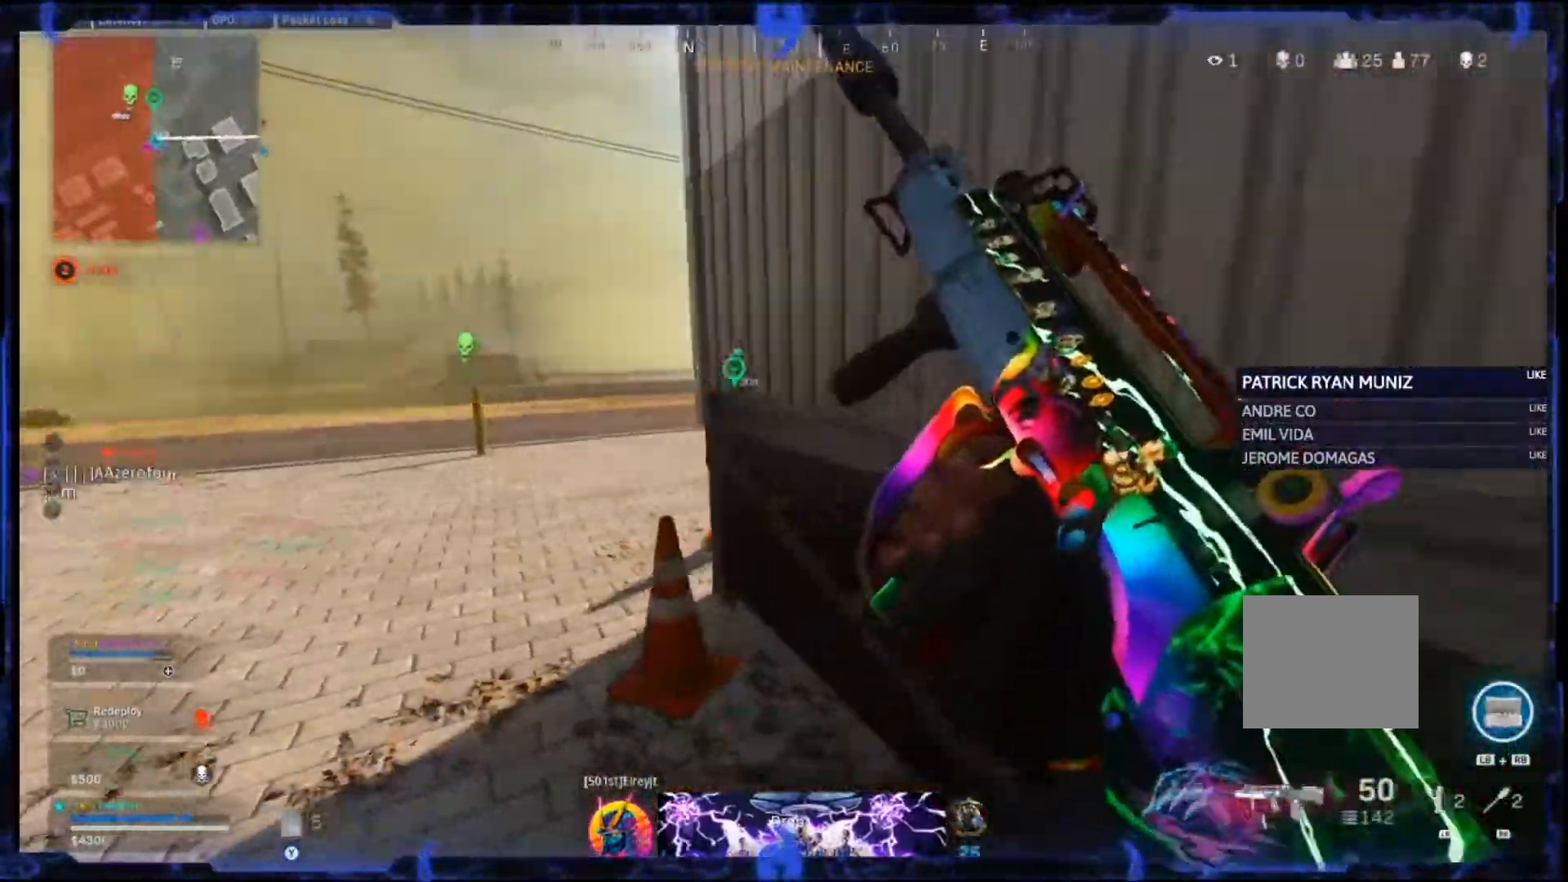
{"buttons": ["CROSS"], "left_stick": "left", "right_stick": "center"}
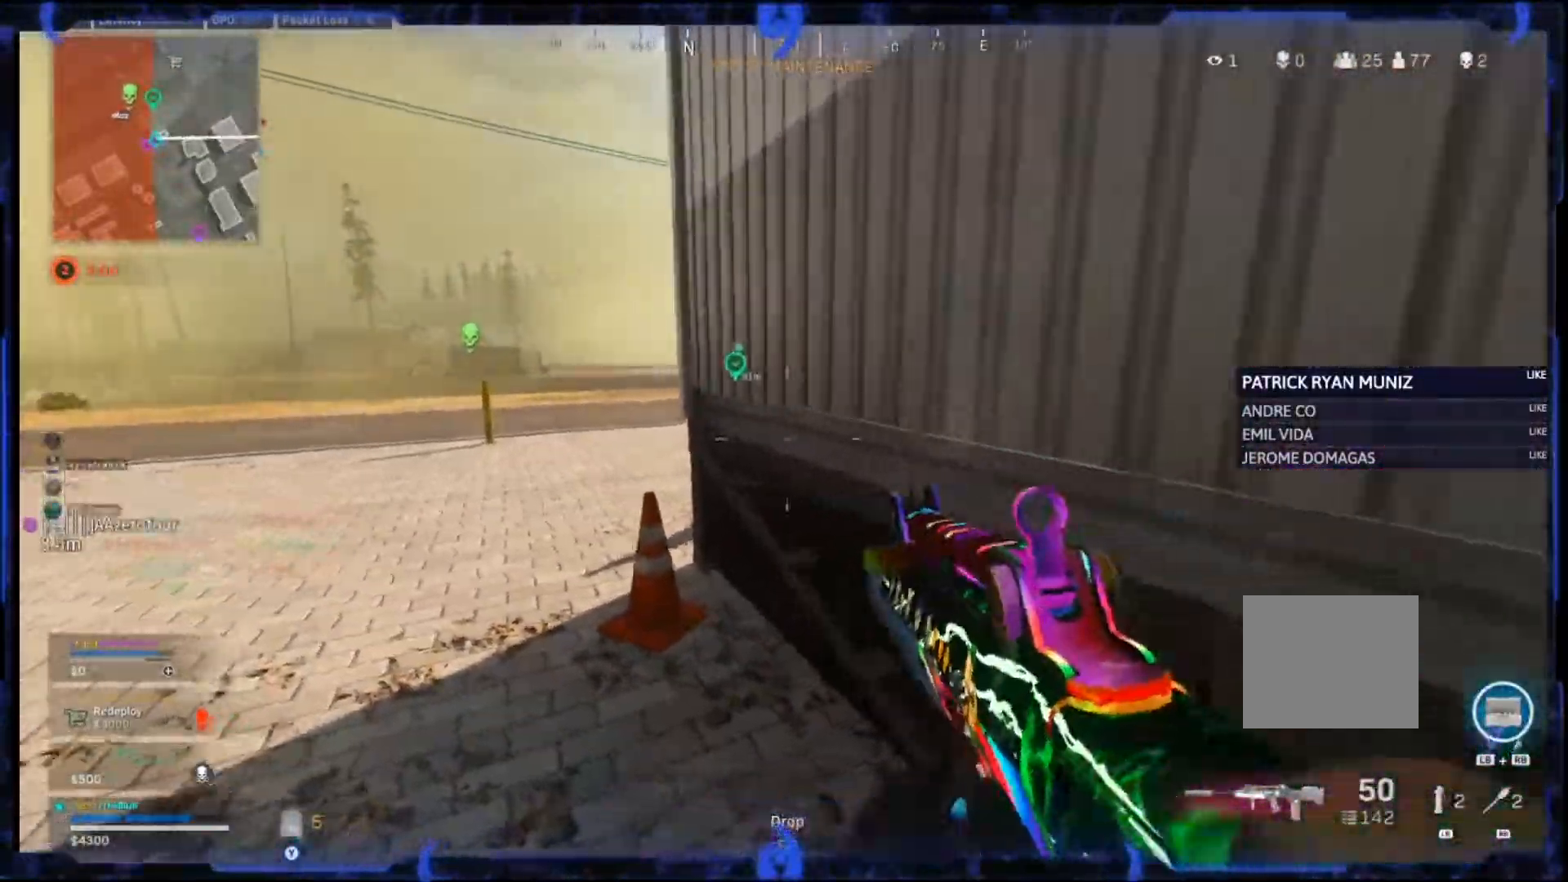
{"buttons": [], "left_stick": "up-left", "right_stick": "center", "events": [[17, "CROSS", "up"], [17, "TRIANGLE", "down"], [200, "left_stick", "up-left"], [433, "TRIANGLE", "up"]]}
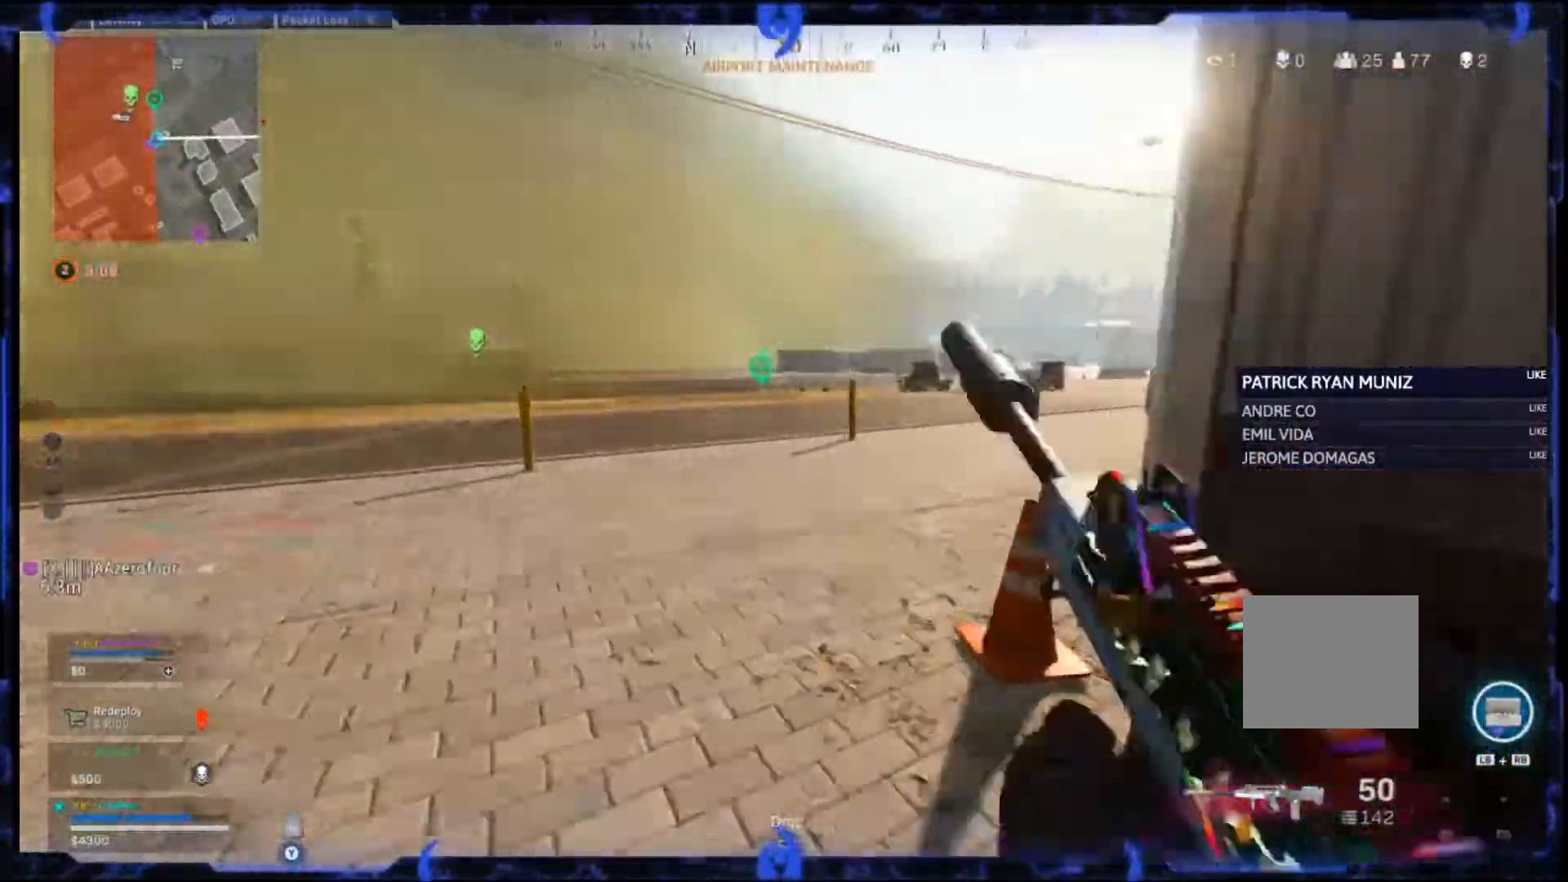
{"buttons": [], "left_stick": "up", "right_stick": "right", "events": [[67, "left_stick", "up"], [100, "right_stick", "right"], [183, "CIRCLE", "down"], [350, "CROSS", "down"], [450, "CIRCLE", "up"], [450, "CROSS", "up"]]}
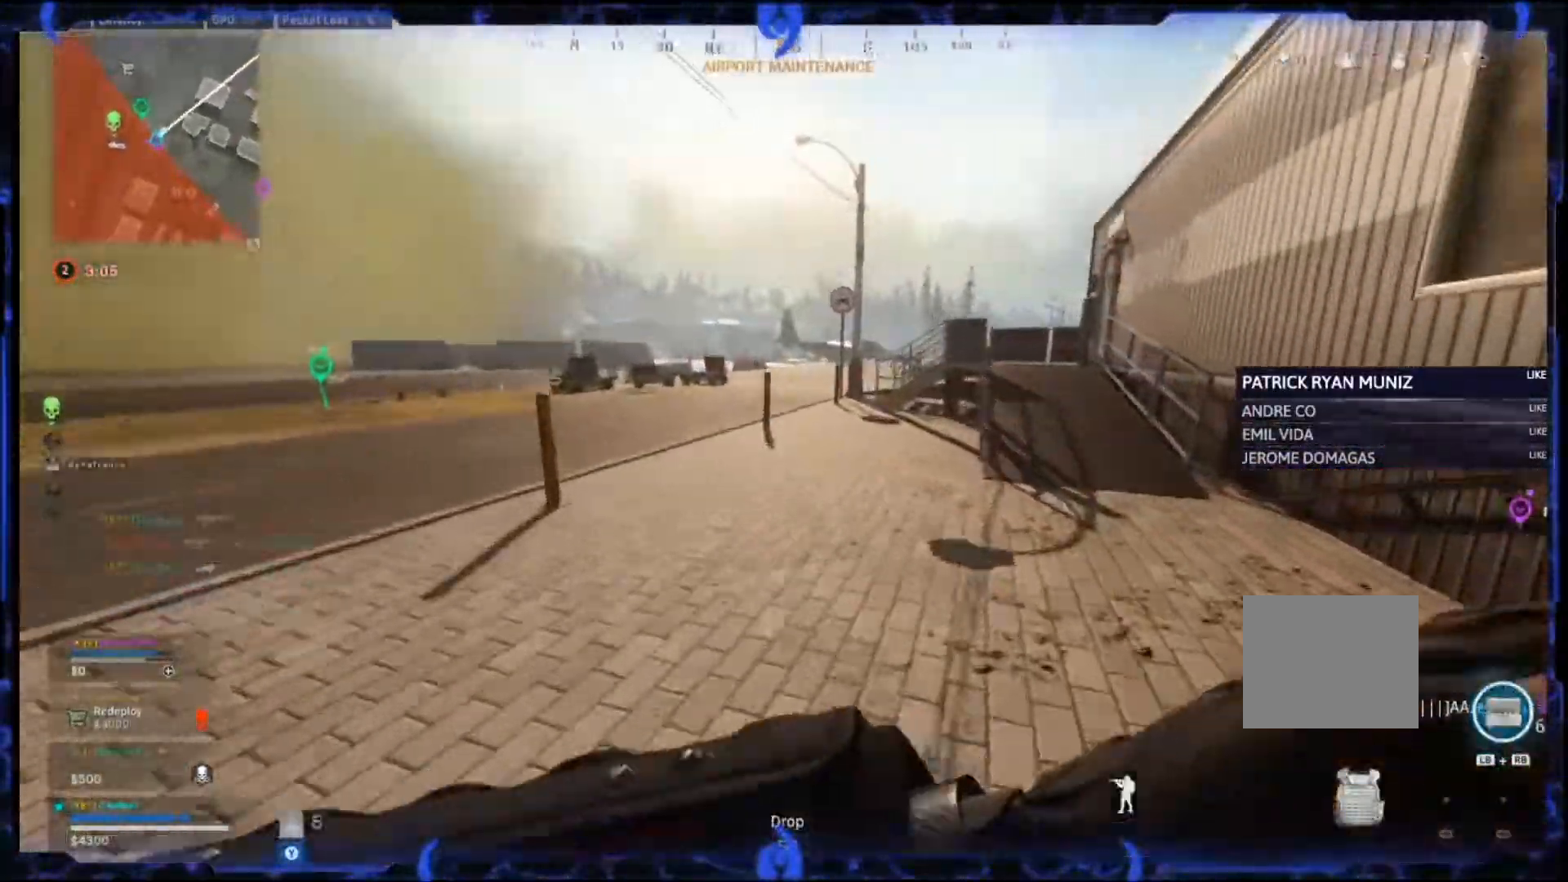
{"buttons": [], "left_stick": "up", "right_stick": "center", "events": [[400, "right_stick", "center"]]}
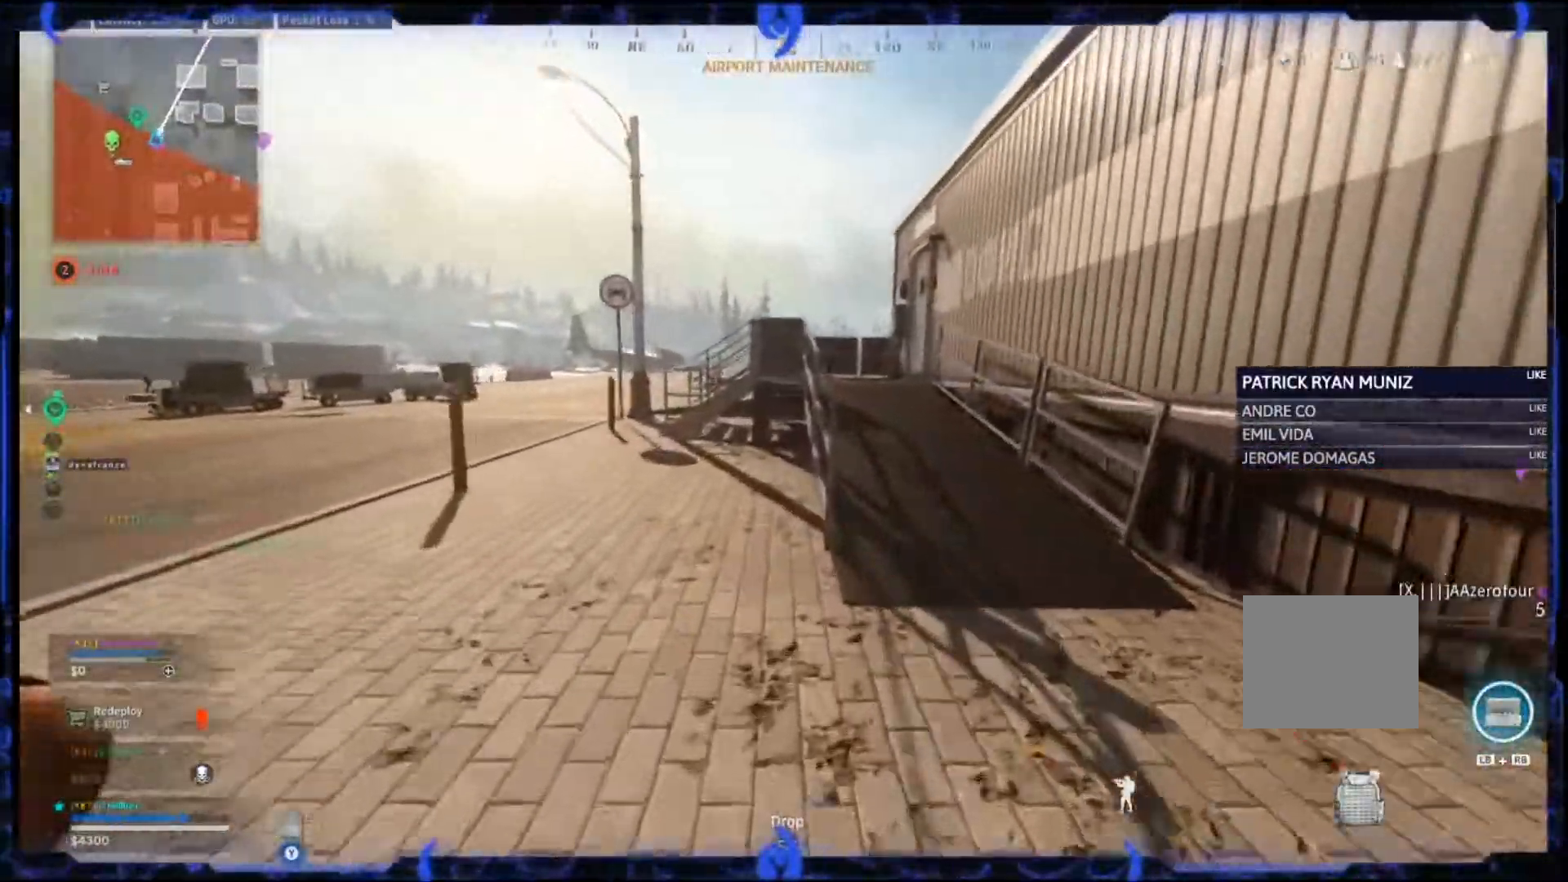
{"buttons": [], "left_stick": "up", "right_stick": "center", "events": [[17, "CIRCLE", "down"], [133, "CIRCLE", "up"], [183, "CIRCLE", "down"], [217, "CROSS", "down"], [267, "CIRCLE", "up"], [333, "CROSS", "up"]]}
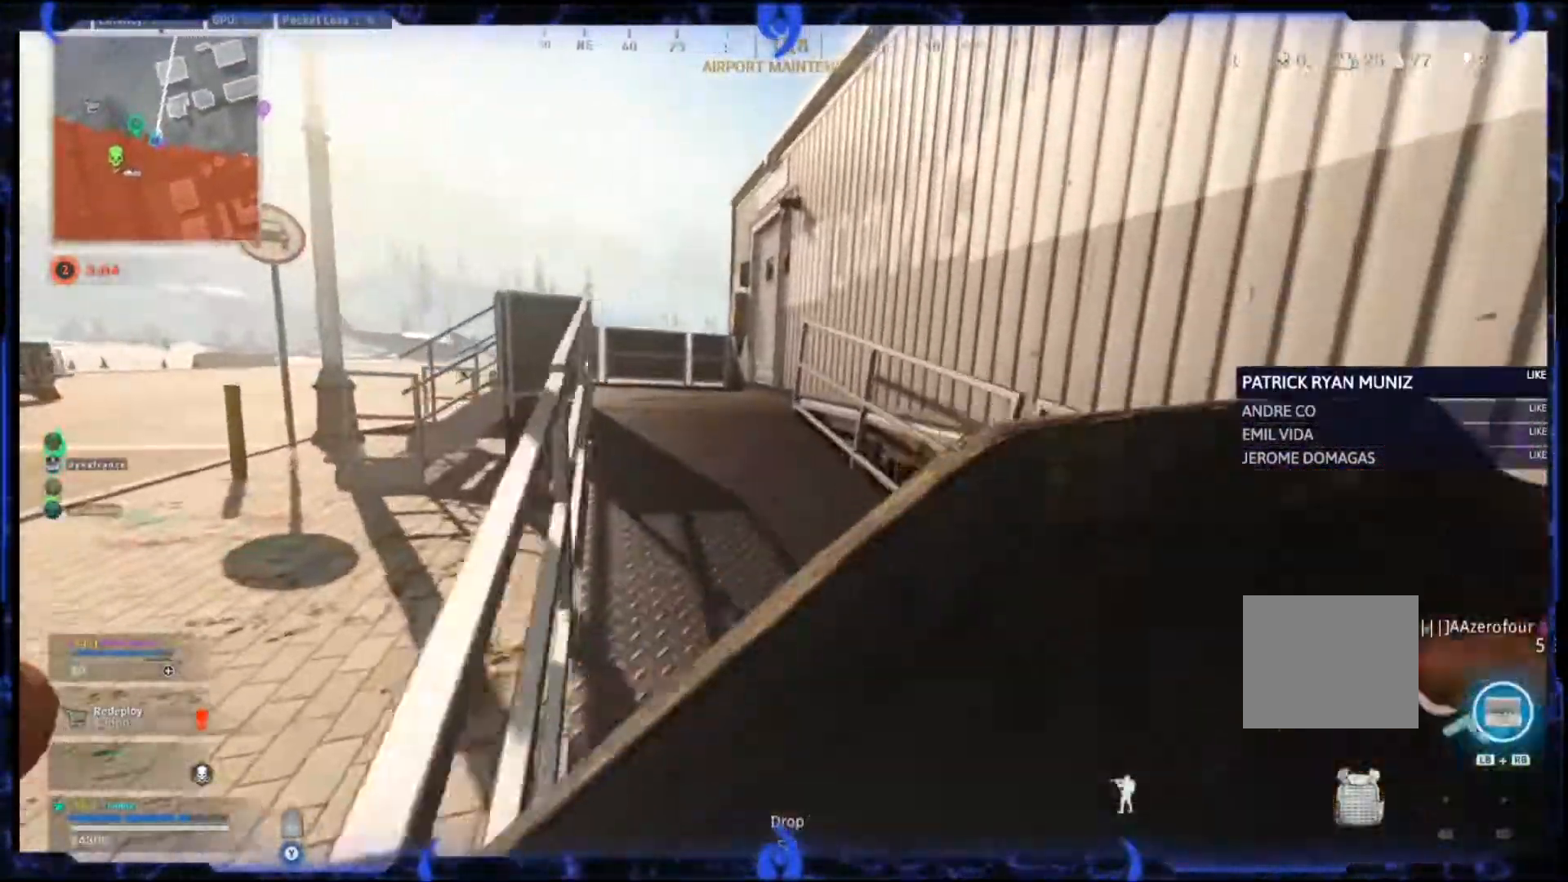
{"buttons": [], "left_stick": "up", "right_stick": "center", "events": []}
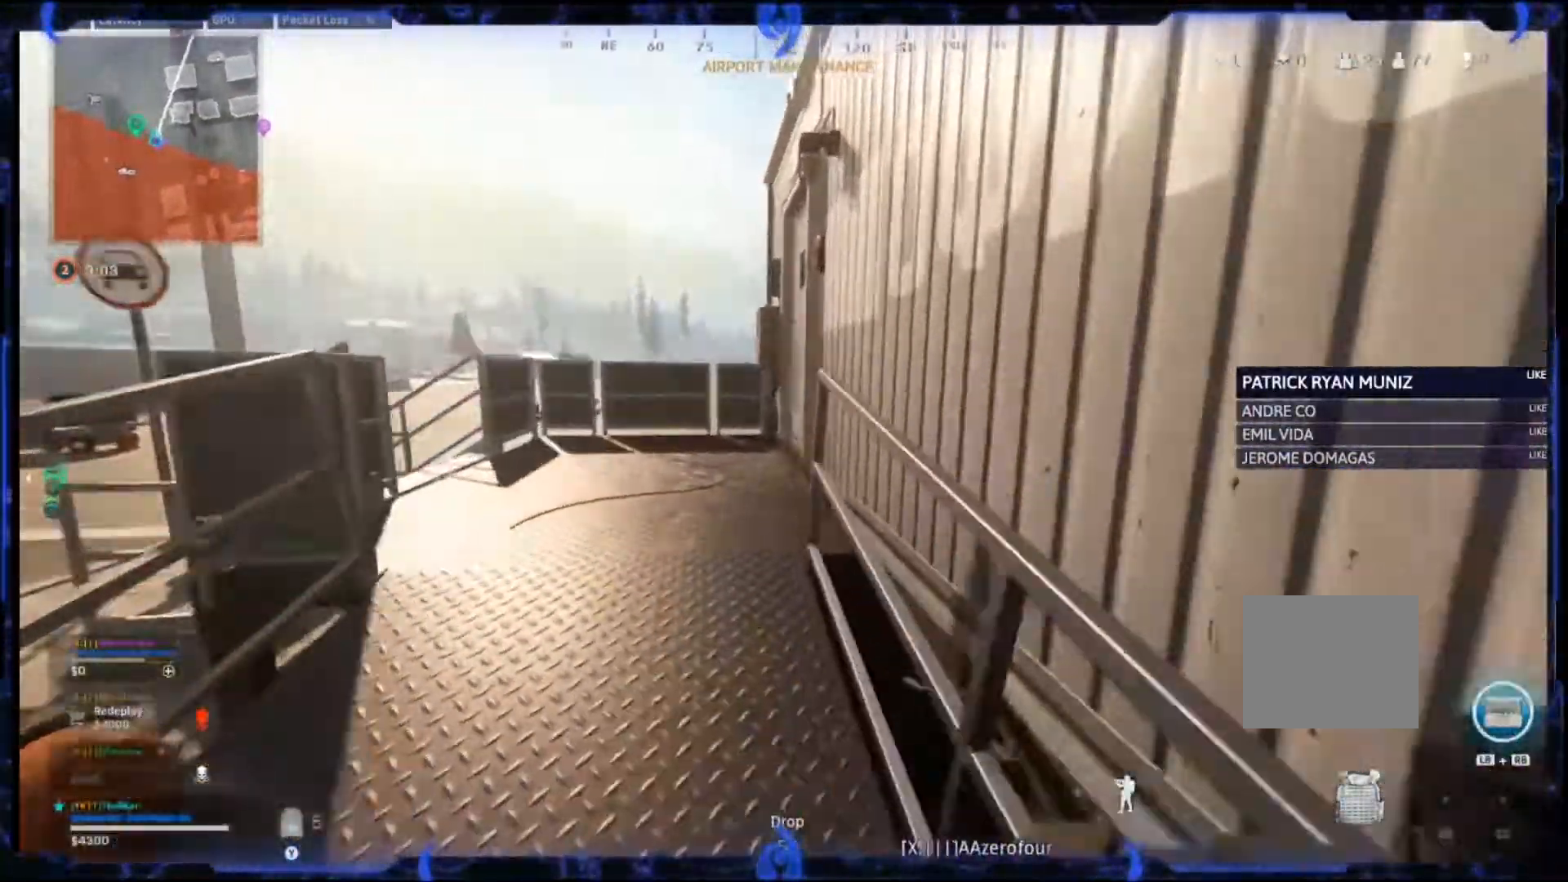
{"buttons": [], "left_stick": "up", "right_stick": "center", "events": []}
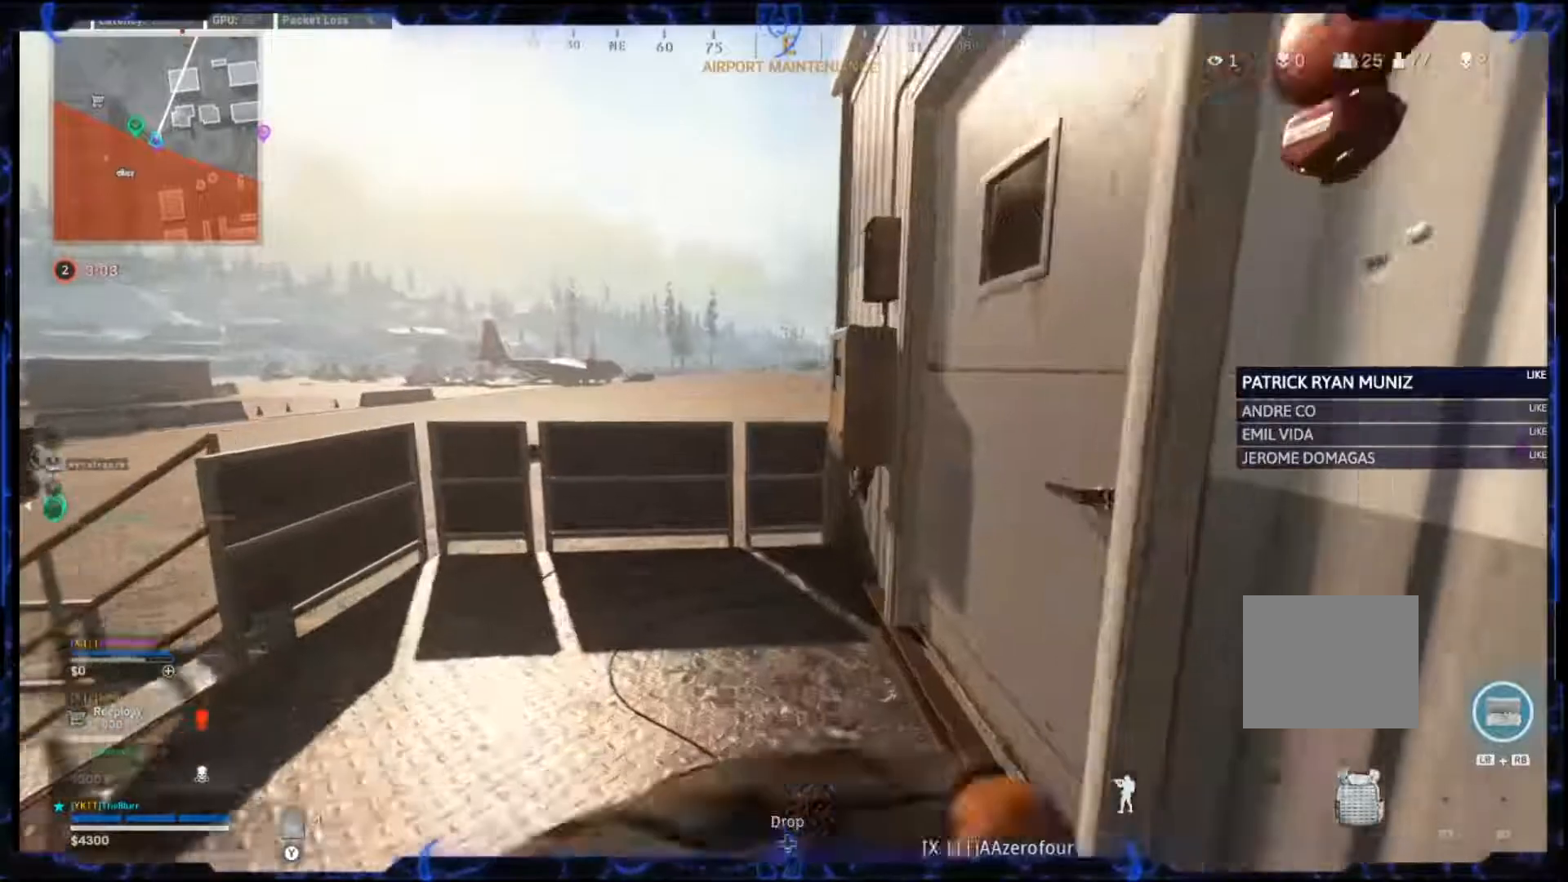
{"buttons": [], "left_stick": "down-left", "right_stick": "center", "events": [[133, "left_stick", "down-left"]]}
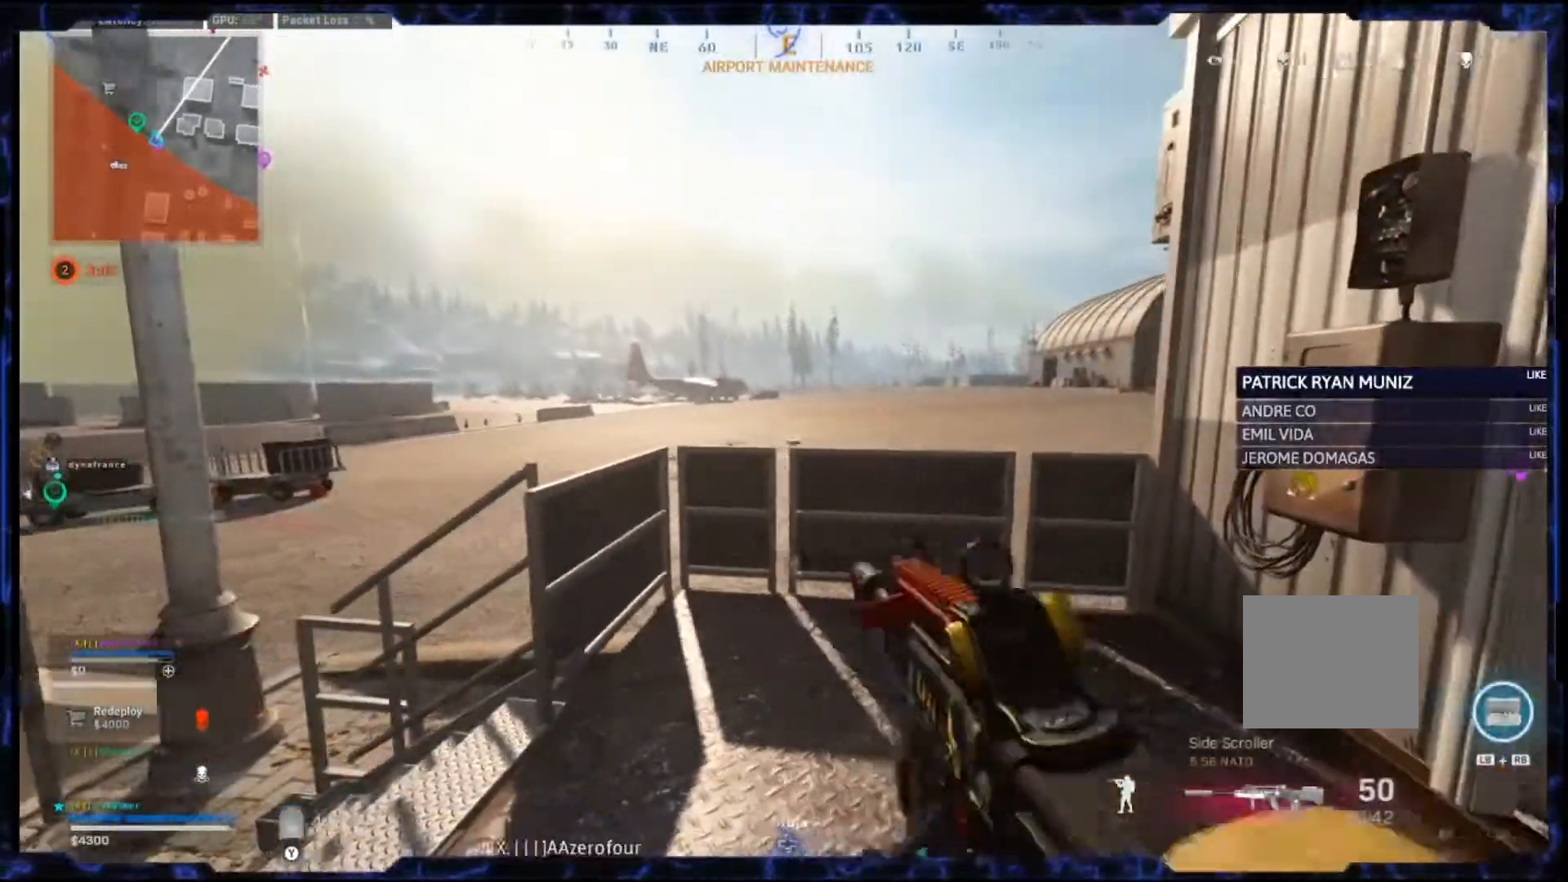
{"buttons": [], "left_stick": "right", "right_stick": "center", "events": [[50, "left_stick", "right"], [383, "TRIANGLE", "down"], [467, "TRIANGLE", "up"]]}
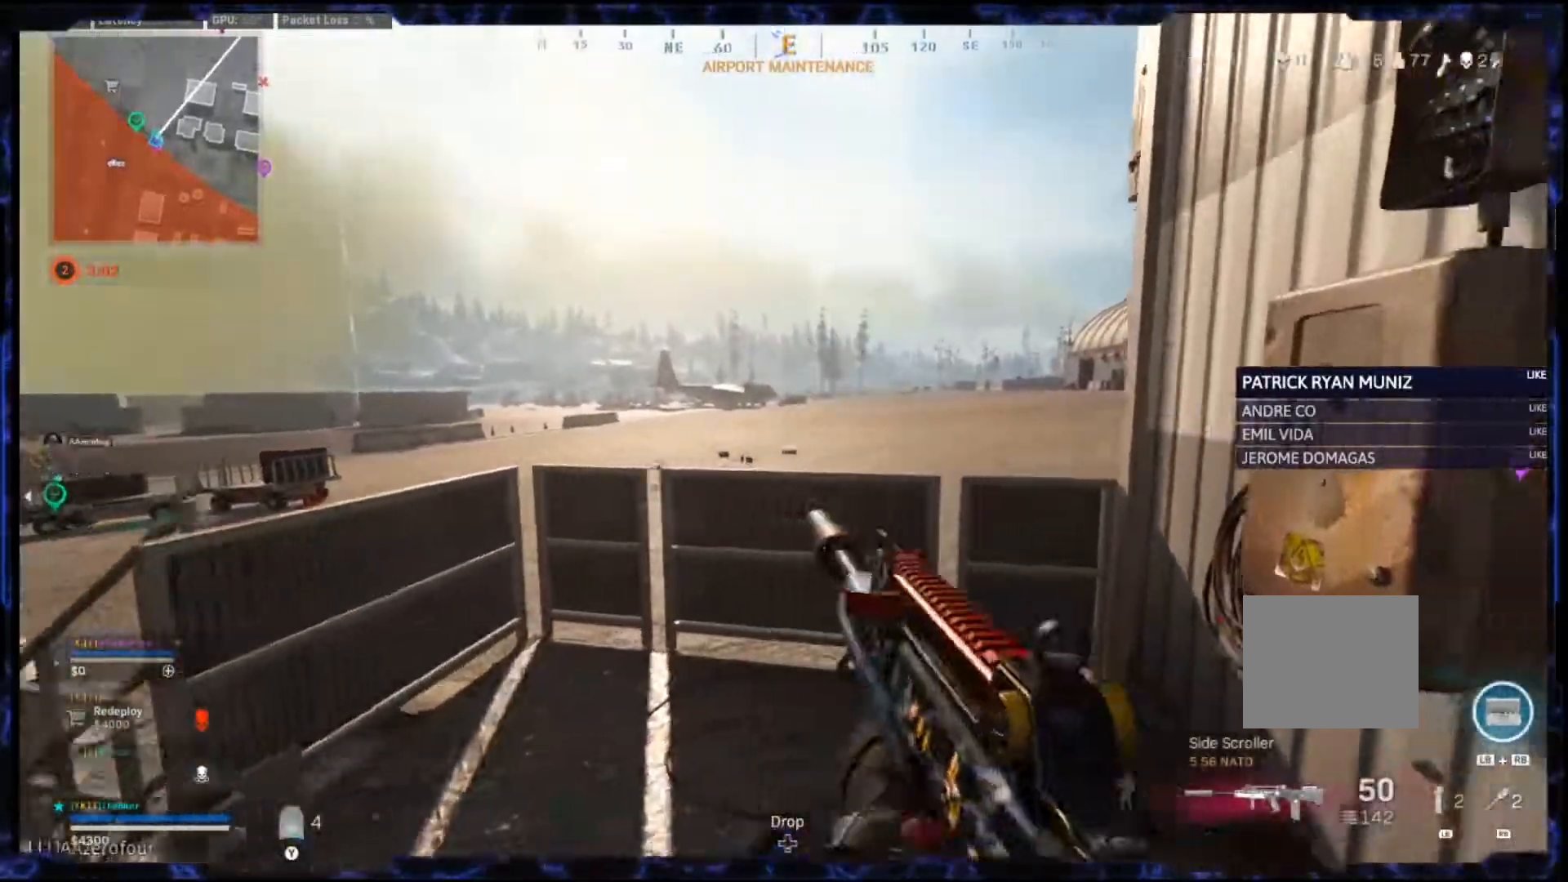
{"buttons": ["L2"], "left_stick": "left", "right_stick": "center", "events": [[250, "L2", "down"], [283, "left_stick", "left"]]}
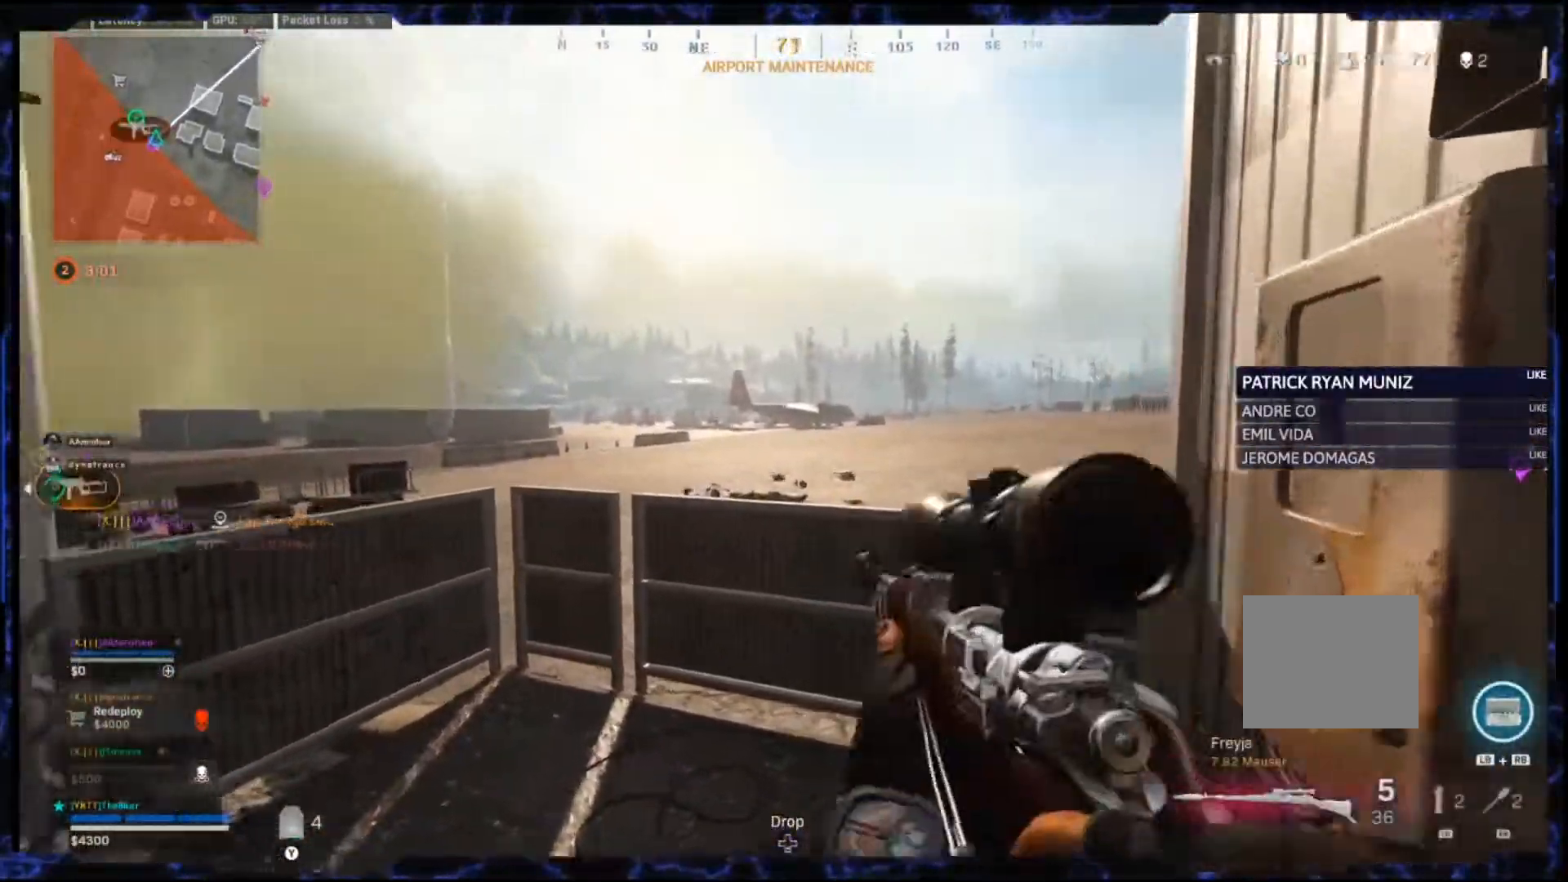
{"buttons": ["L2", "L3"], "left_stick": "left", "right_stick": "center", "events": [[250, "L3", "down"]]}
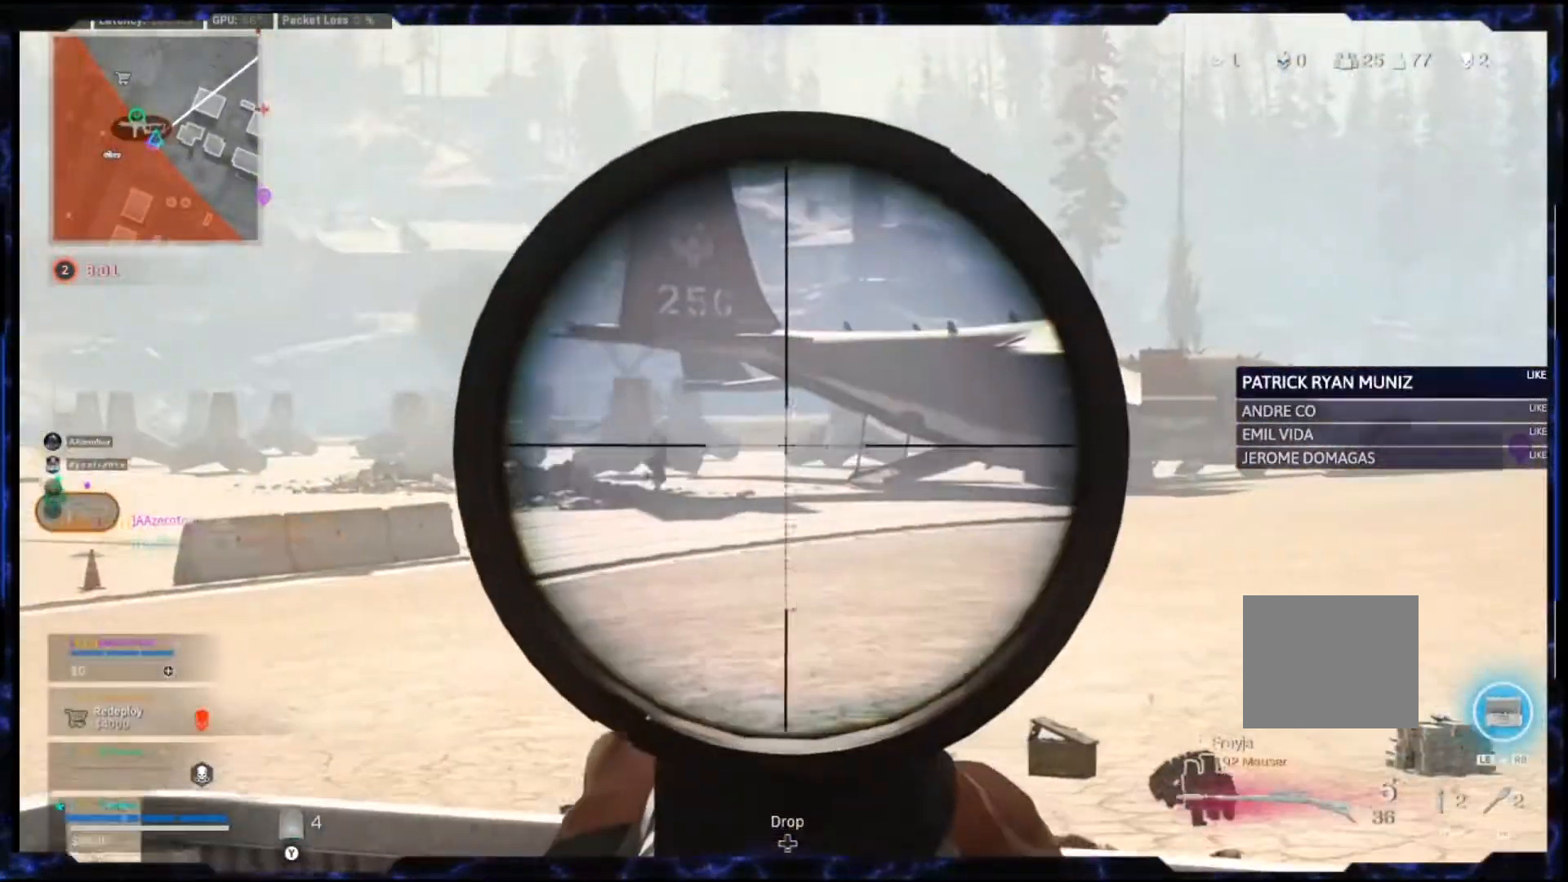
{"buttons": ["L2", "R2"], "left_stick": "left", "right_stick": "down", "events": [[483, "L3", "up"], [483, "R2", "down"], [500, "right_stick", "down"]]}
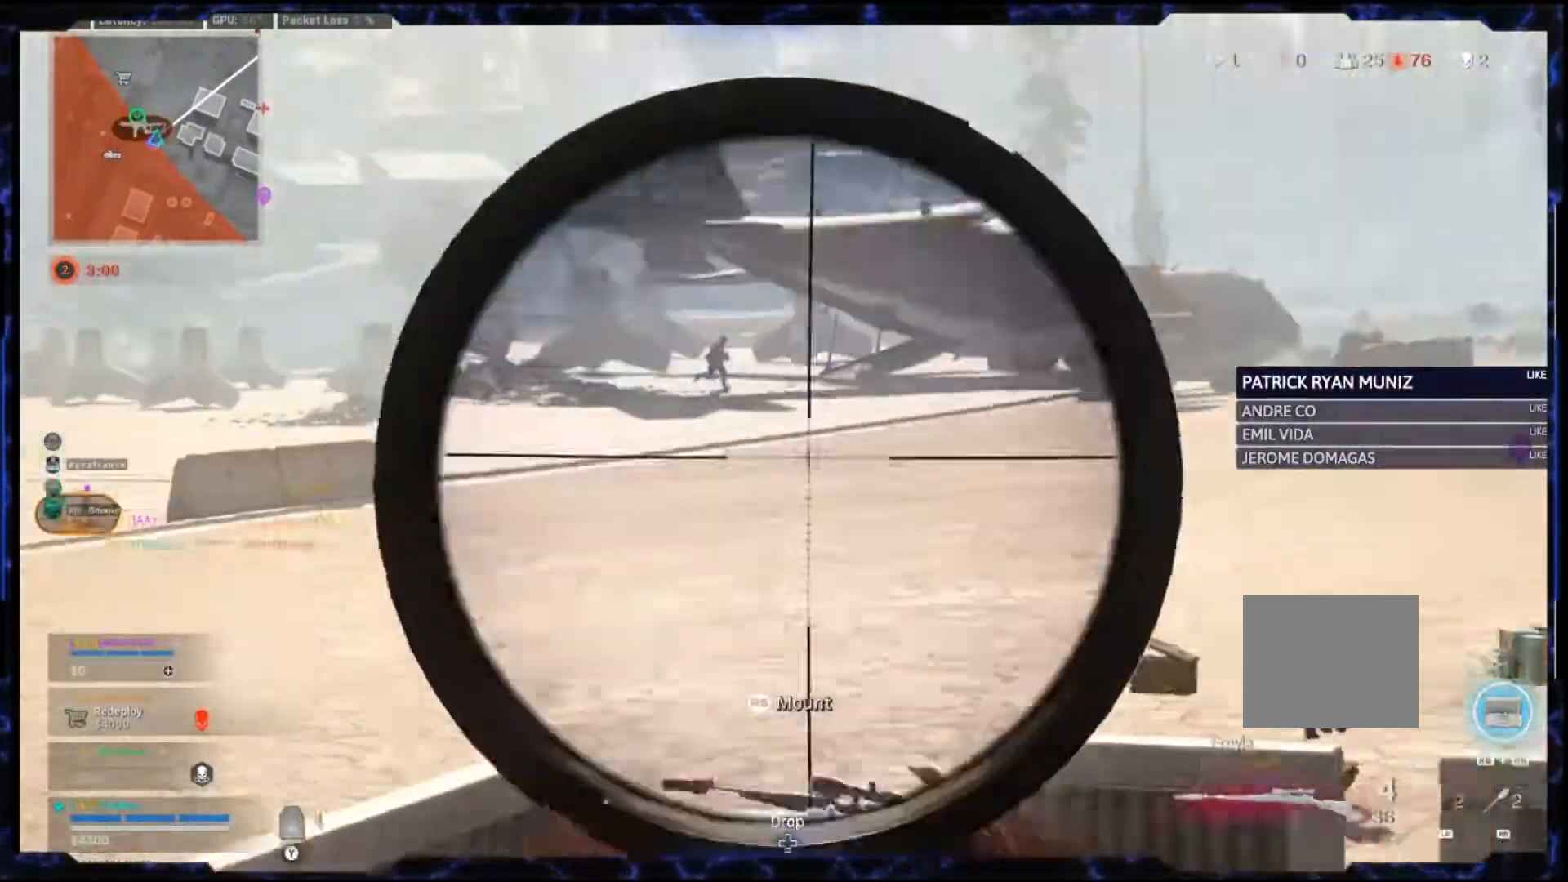
{"buttons": ["L2"], "left_stick": "down-right", "right_stick": "center", "events": [[17, "left_stick", "down"], [83, "R2", "up"], [100, "L2", "up"], [100, "left_stick", "down-right"], [133, "right_stick", "center"], [500, "L2", "down"]]}
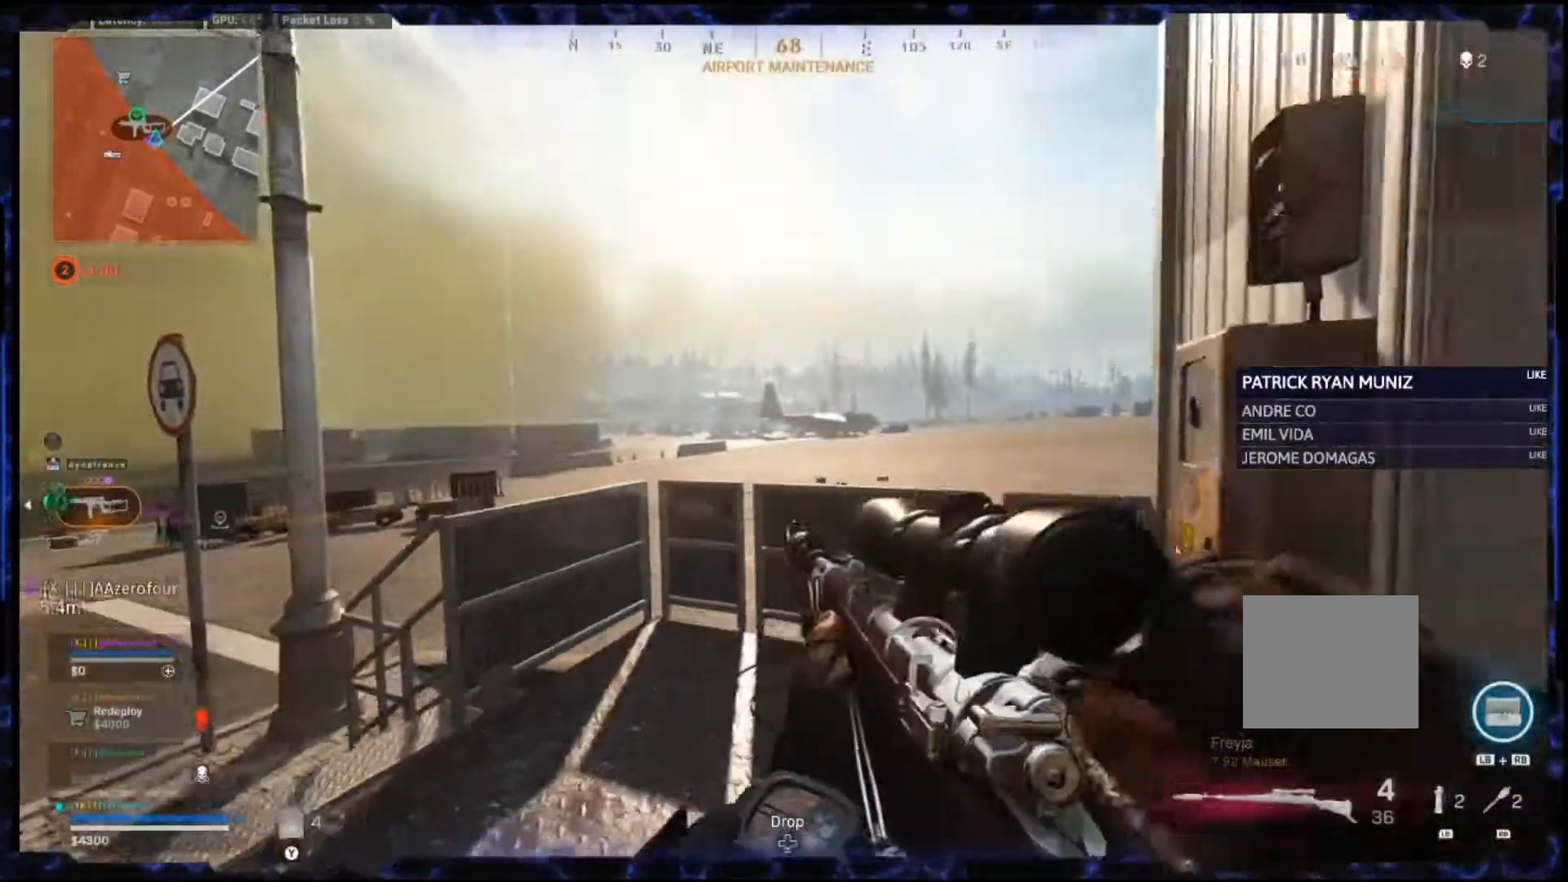
{"buttons": ["L2", "L3"], "left_stick": "left", "right_stick": "center", "events": [[50, "left_stick", "left"], [267, "L3", "down"]]}
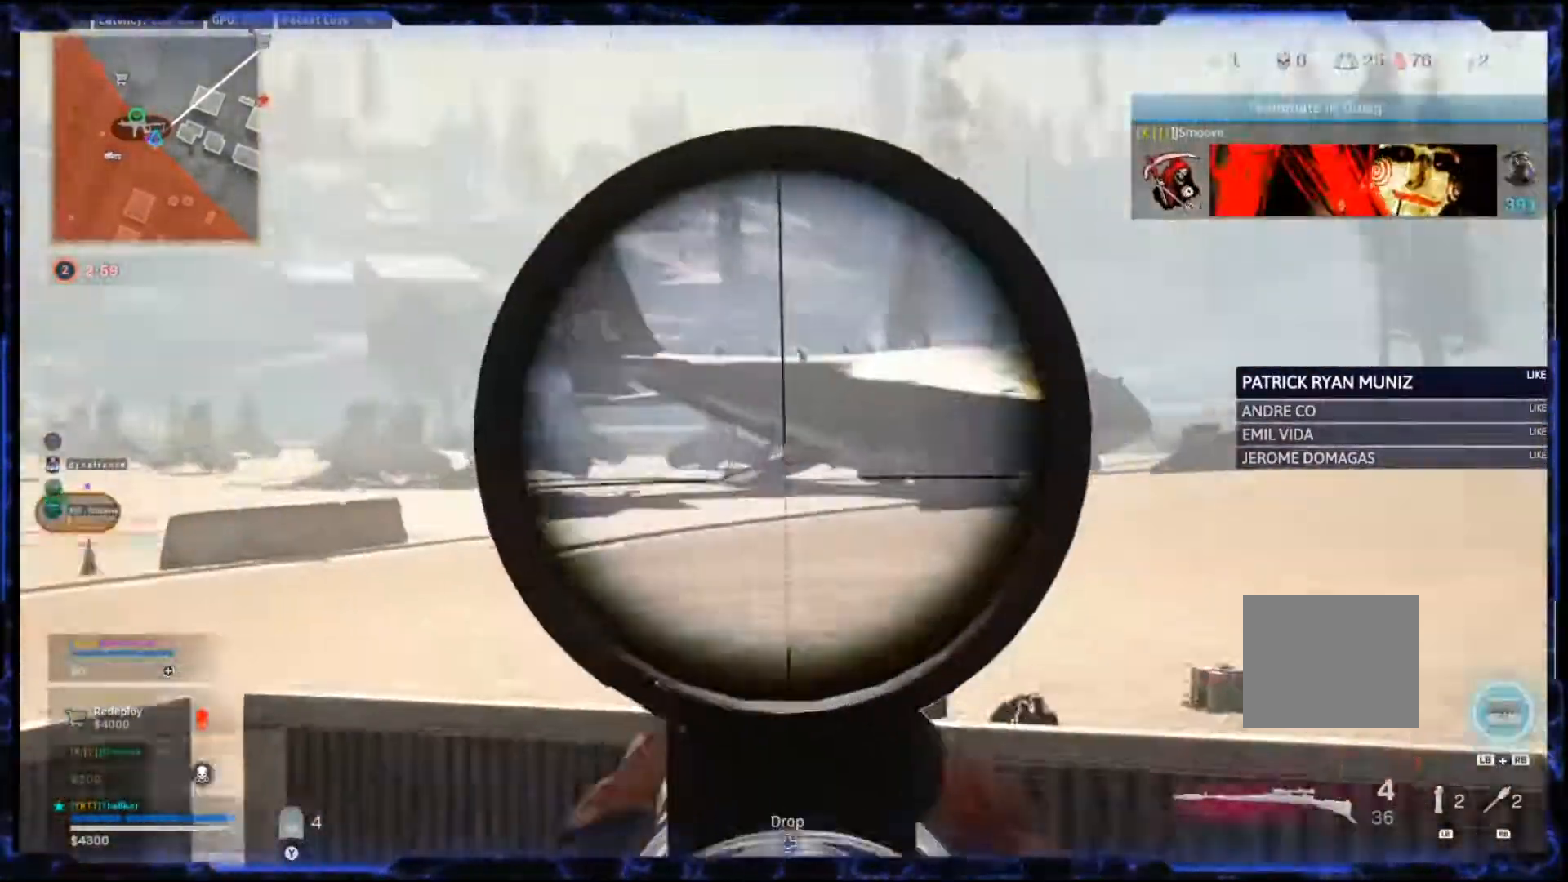
{"buttons": ["L2", "L3"], "left_stick": "left", "right_stick": "center", "events": []}
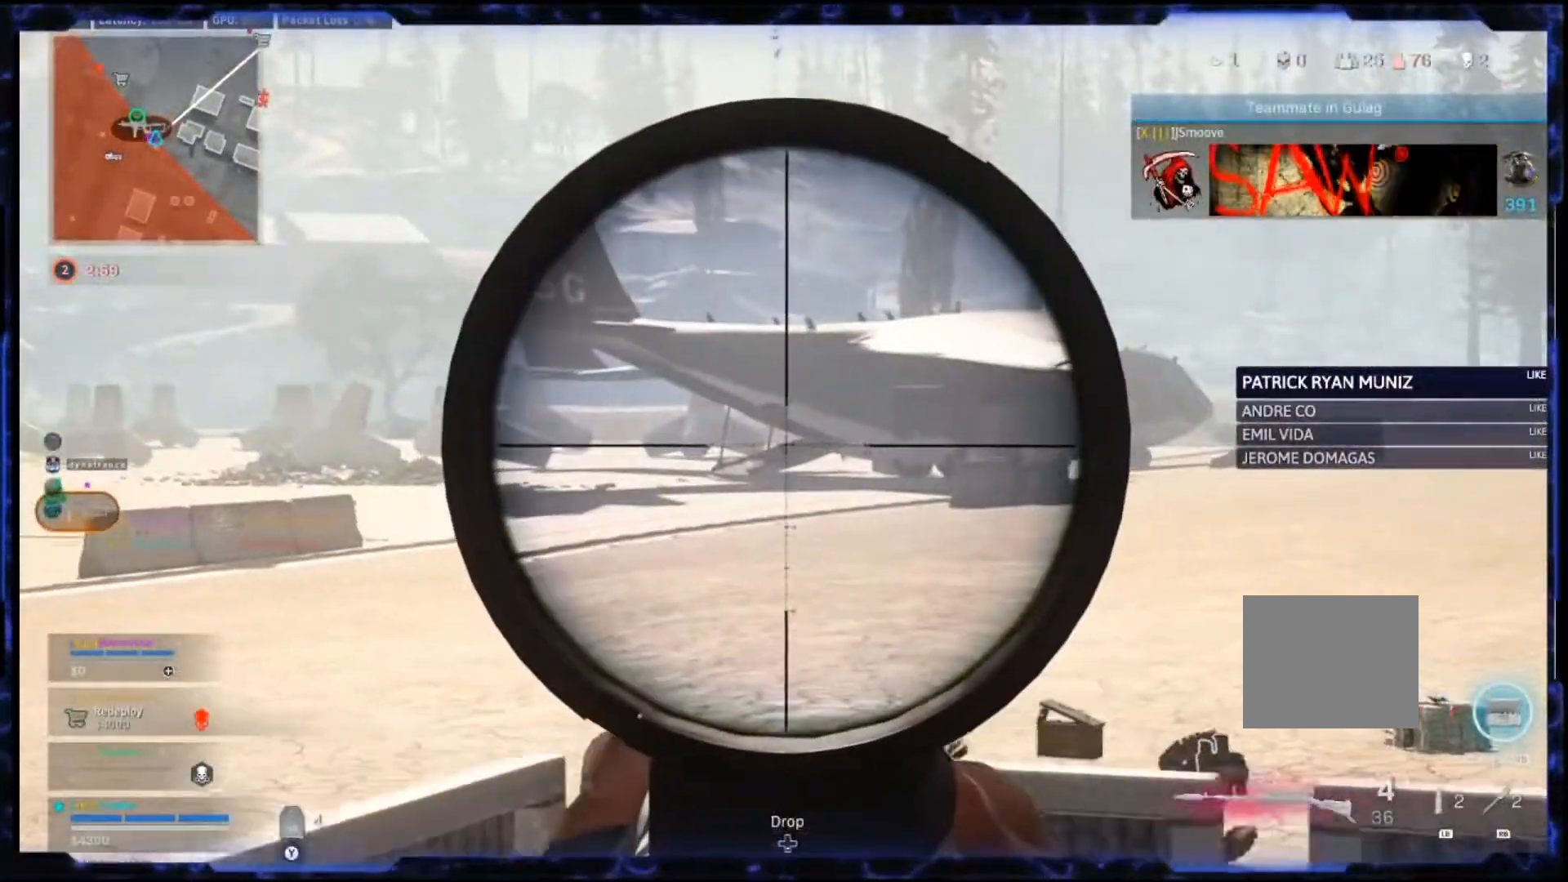
{"buttons": ["CROSS"], "left_stick": "left", "right_stick": "center"}